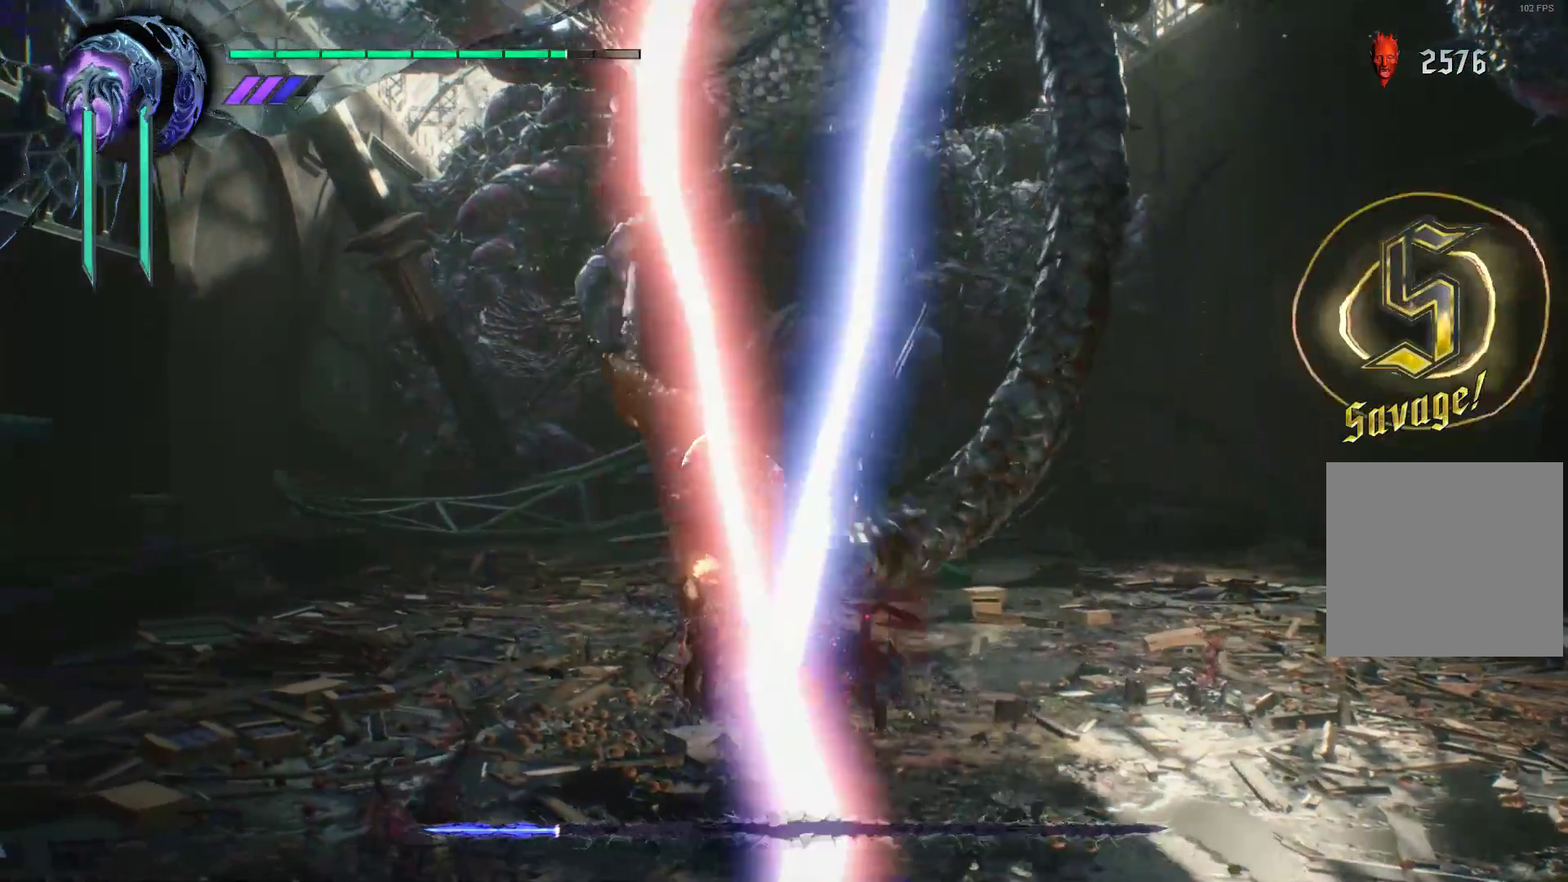
Gameplay with a controller (Xbox layout); each line is a JSON object with the inputs held at the frame after it (dt_ms = milliseconds from this image to that frame). "events" lists button and stick changes between this image and that frame as [ms after this image, input, new state], when the widget could be followed in between. Not read: L3 R3.
{"dt_ms": 500, "buttons": ["R1"], "left_stick": "left", "right_stick": "center", "events": [[86, "Y", "up"], [224, "A", "down"], [328, "A", "up"], [397, "A", "down"], [483, "A", "up"]]}
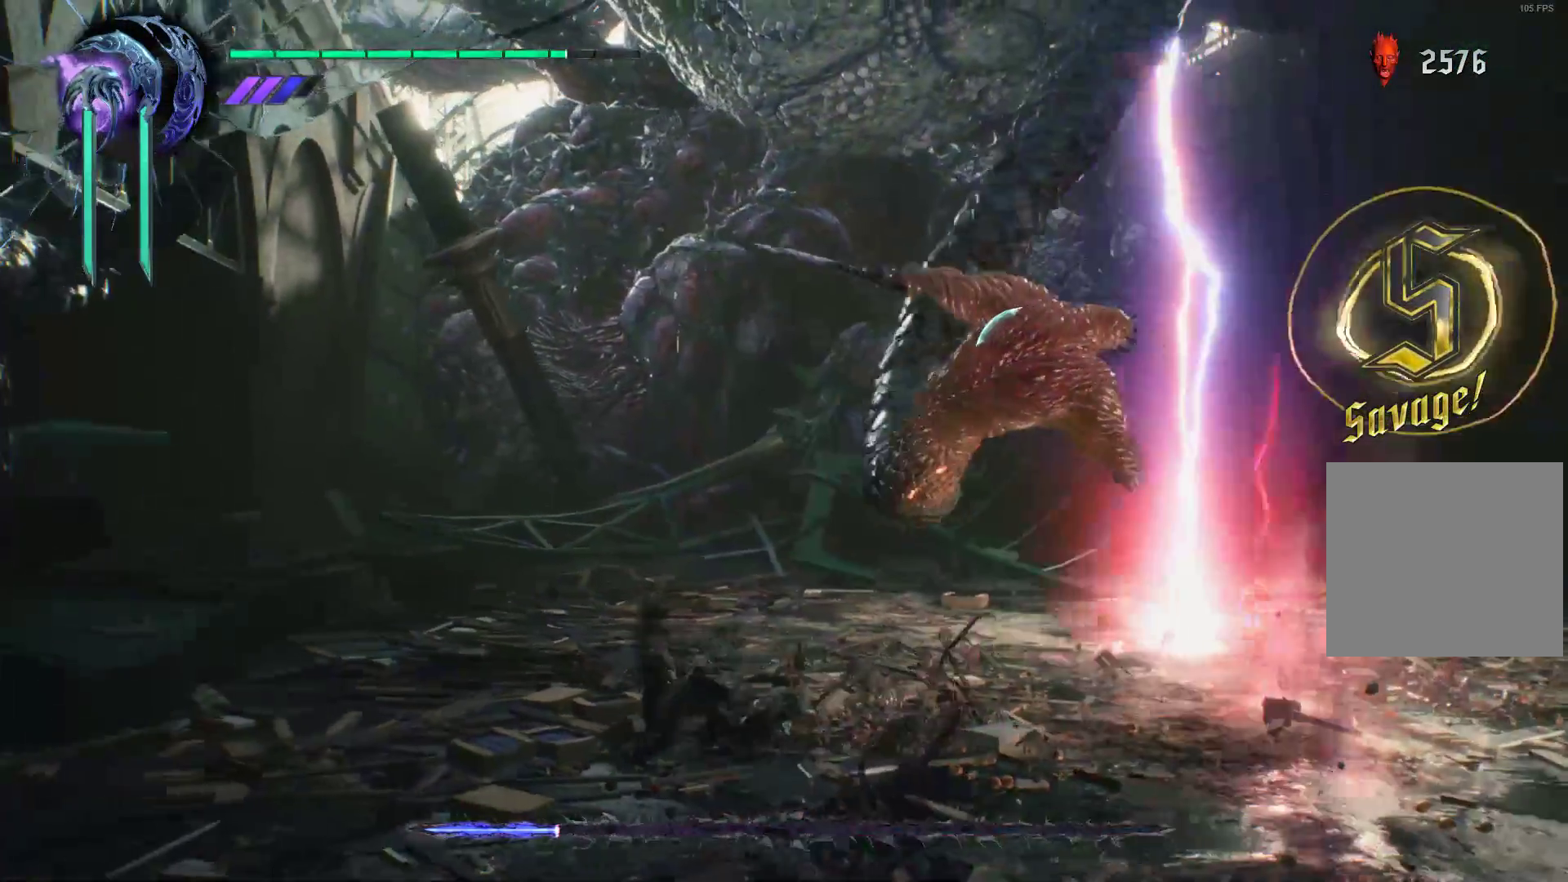
{"dt_ms": 500, "buttons": ["X", "R1"], "left_stick": "down-left", "right_stick": "center", "events": [[121, "X", "down"], [190, "X", "up"], [293, "X", "down"], [397, "X", "up"], [448, "X", "down"], [466, "left_stick", "down-left"]]}
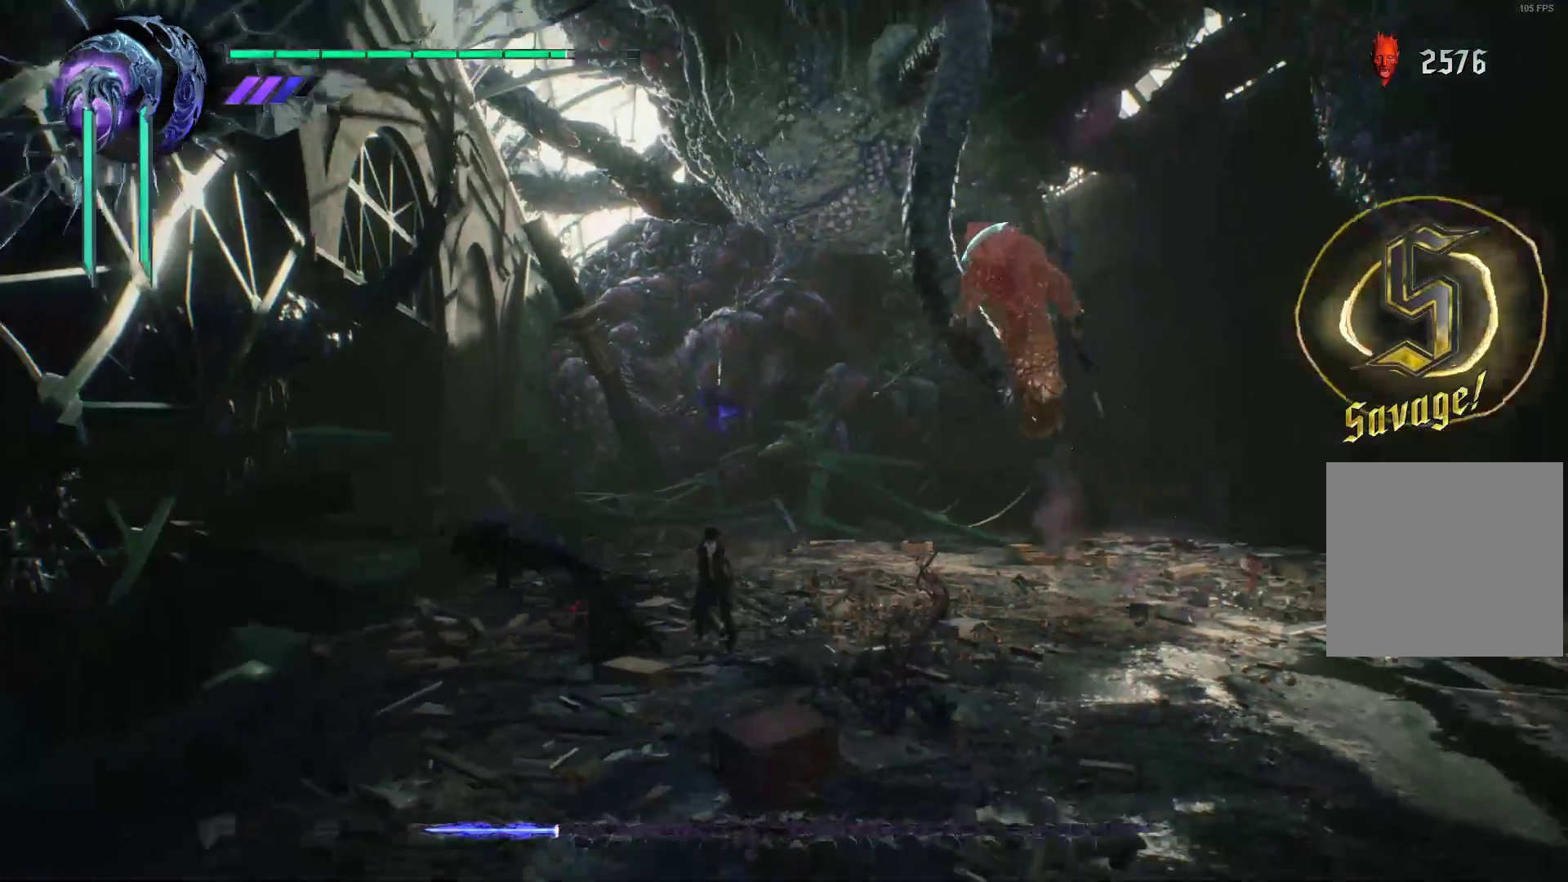
{"dt_ms": 500, "buttons": ["Y", "R1"], "left_stick": "down-right", "right_stick": "center", "events": [[52, "X", "up"], [86, "X", "down"], [207, "X", "up"], [241, "left_stick", "down-right"], [345, "Y", "down"], [414, "Y", "up"], [500, "Y", "down"]]}
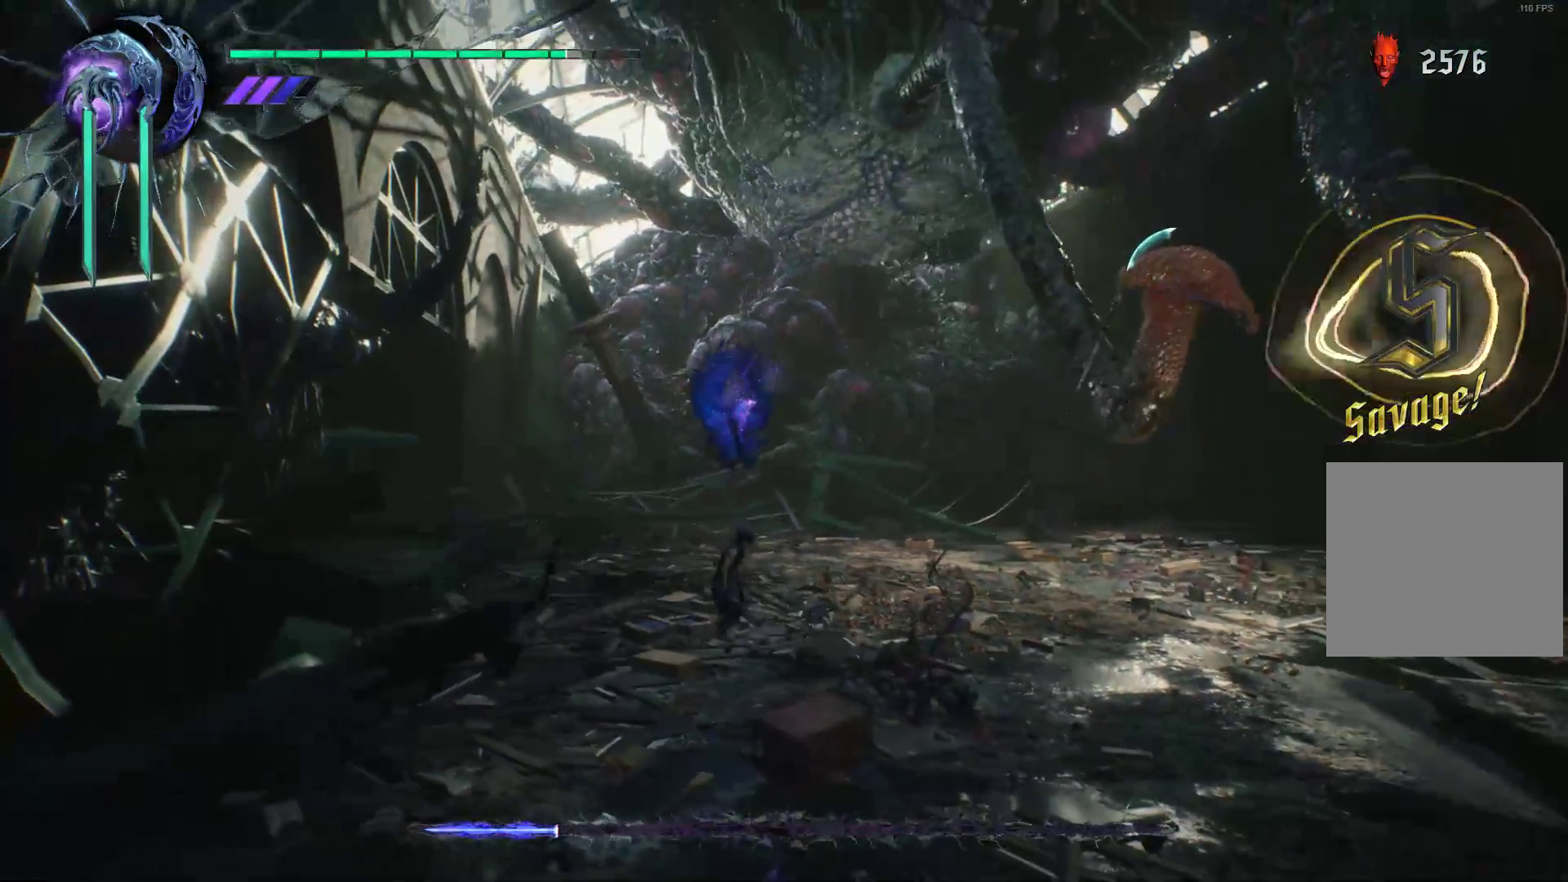
{"dt_ms": 500, "buttons": ["Y", "R1"], "left_stick": "center", "right_stick": "center", "events": [[103, "Y", "up"], [207, "Y", "down"], [310, "Y", "up"], [414, "Y", "down"], [500, "left_stick", "center"]]}
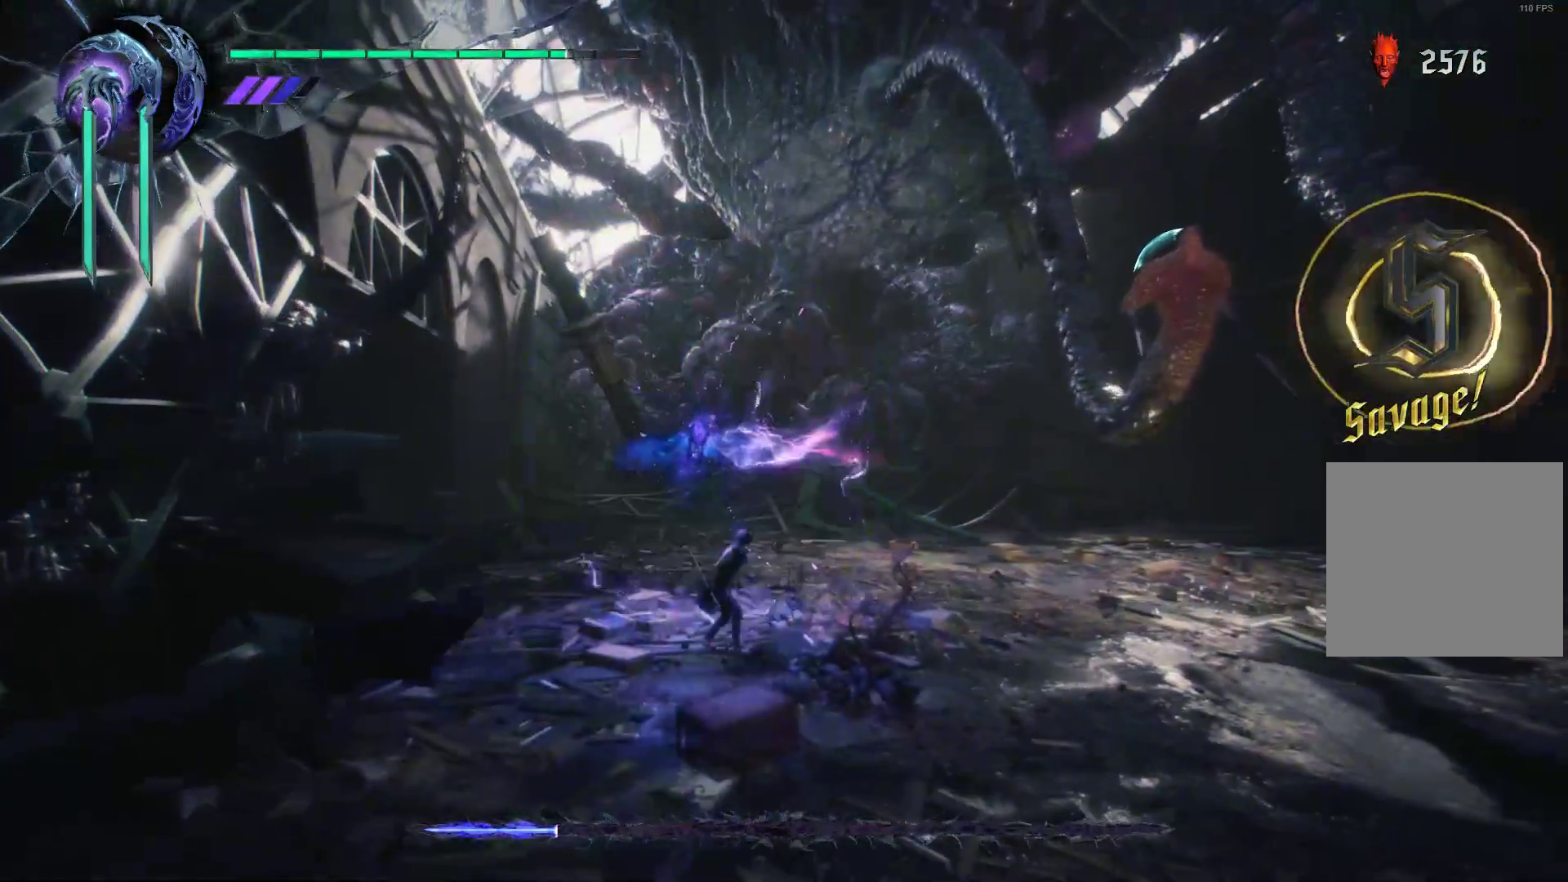
{"dt_ms": 500, "buttons": ["Y", "R1"], "left_stick": "center", "right_stick": "center", "events": [[34, "Y", "up"], [103, "Y", "down"], [241, "Y", "up"], [310, "Y", "down"], [414, "Y", "up"], [500, "Y", "down"]]}
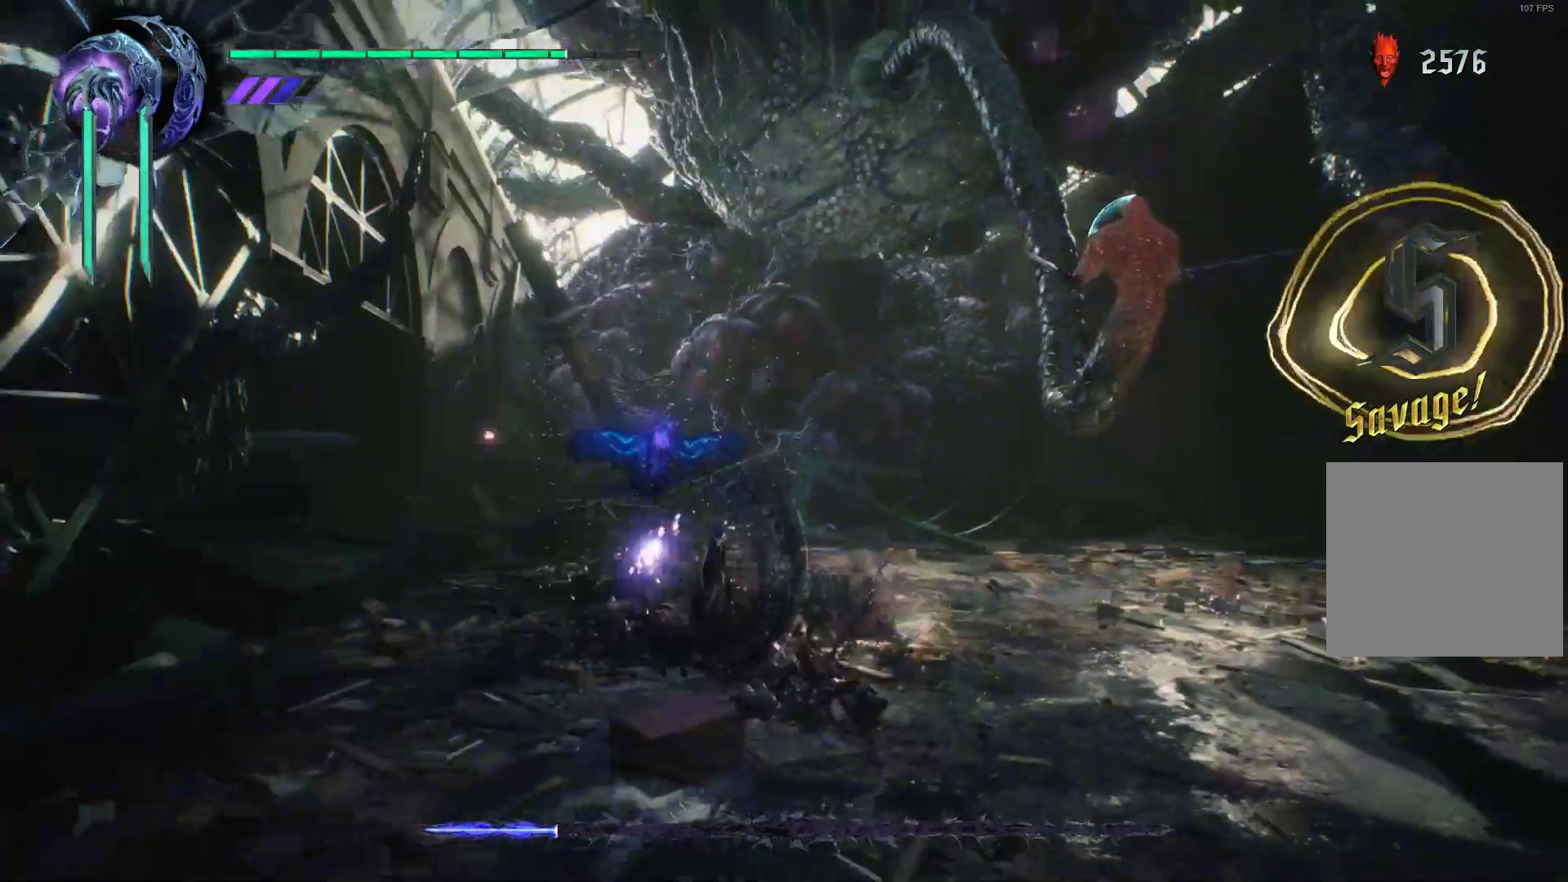
{"dt_ms": 500, "buttons": ["Y", "R1"], "left_stick": "center", "right_stick": "center", "events": [[69, "Y", "up"], [121, "Y", "down"], [241, "Y", "up"], [310, "Y", "down"], [397, "Y", "up"], [448, "Y", "down"]]}
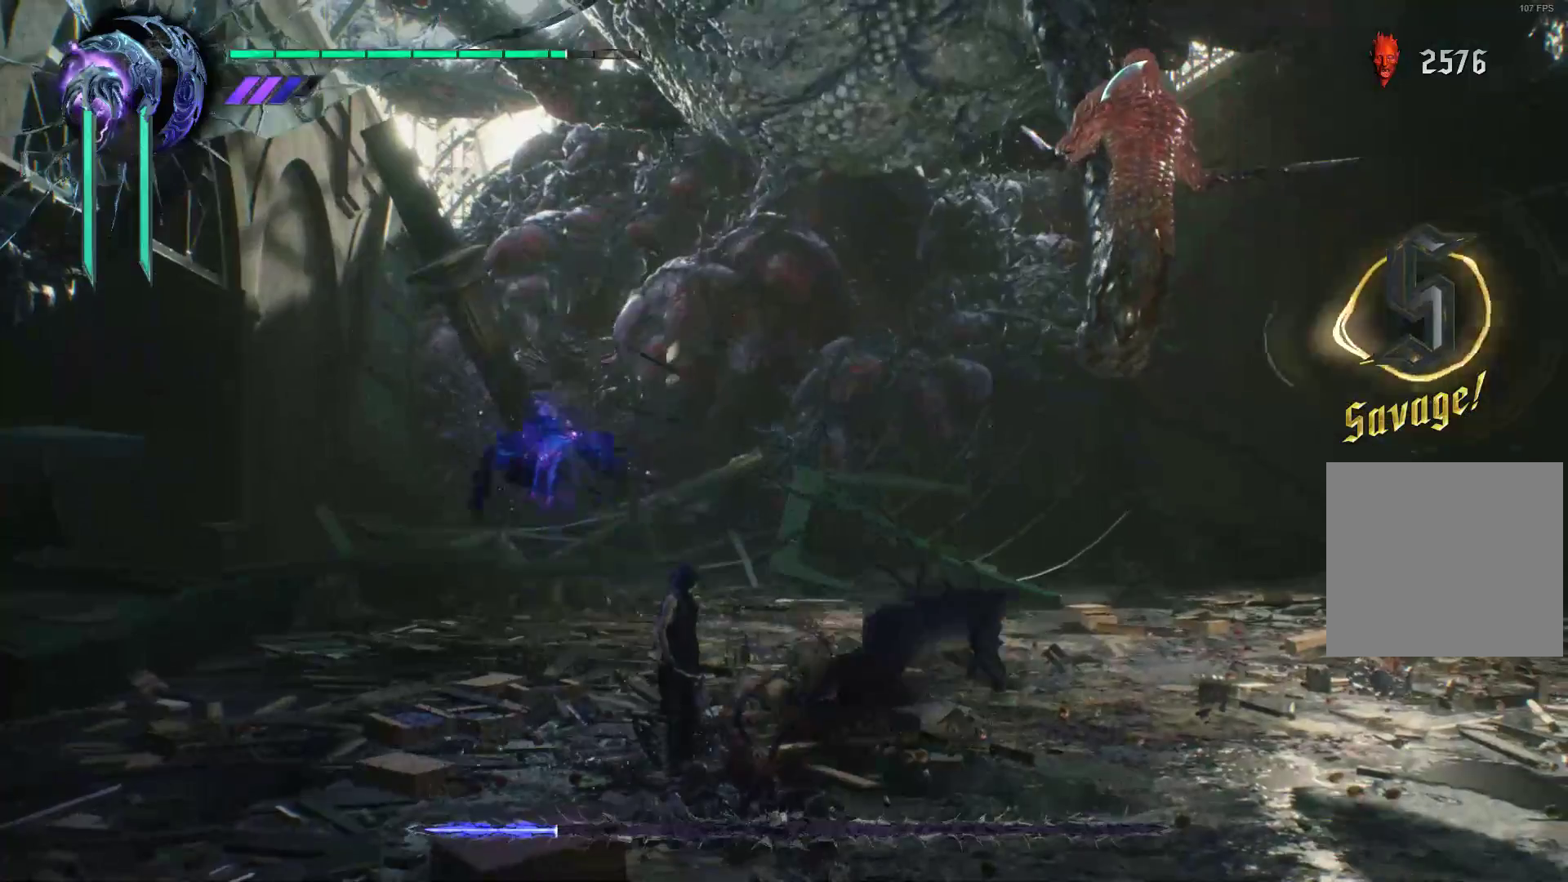
{"dt_ms": 500, "buttons": ["R1"], "left_stick": "center", "right_stick": "center", "events": [[86, "Y", "up"], [121, "R1", "up"], [121, "left_stick", "right"], [328, "R1", "down"], [362, "X", "down"], [483, "X", "up"], [483, "left_stick", "center"]]}
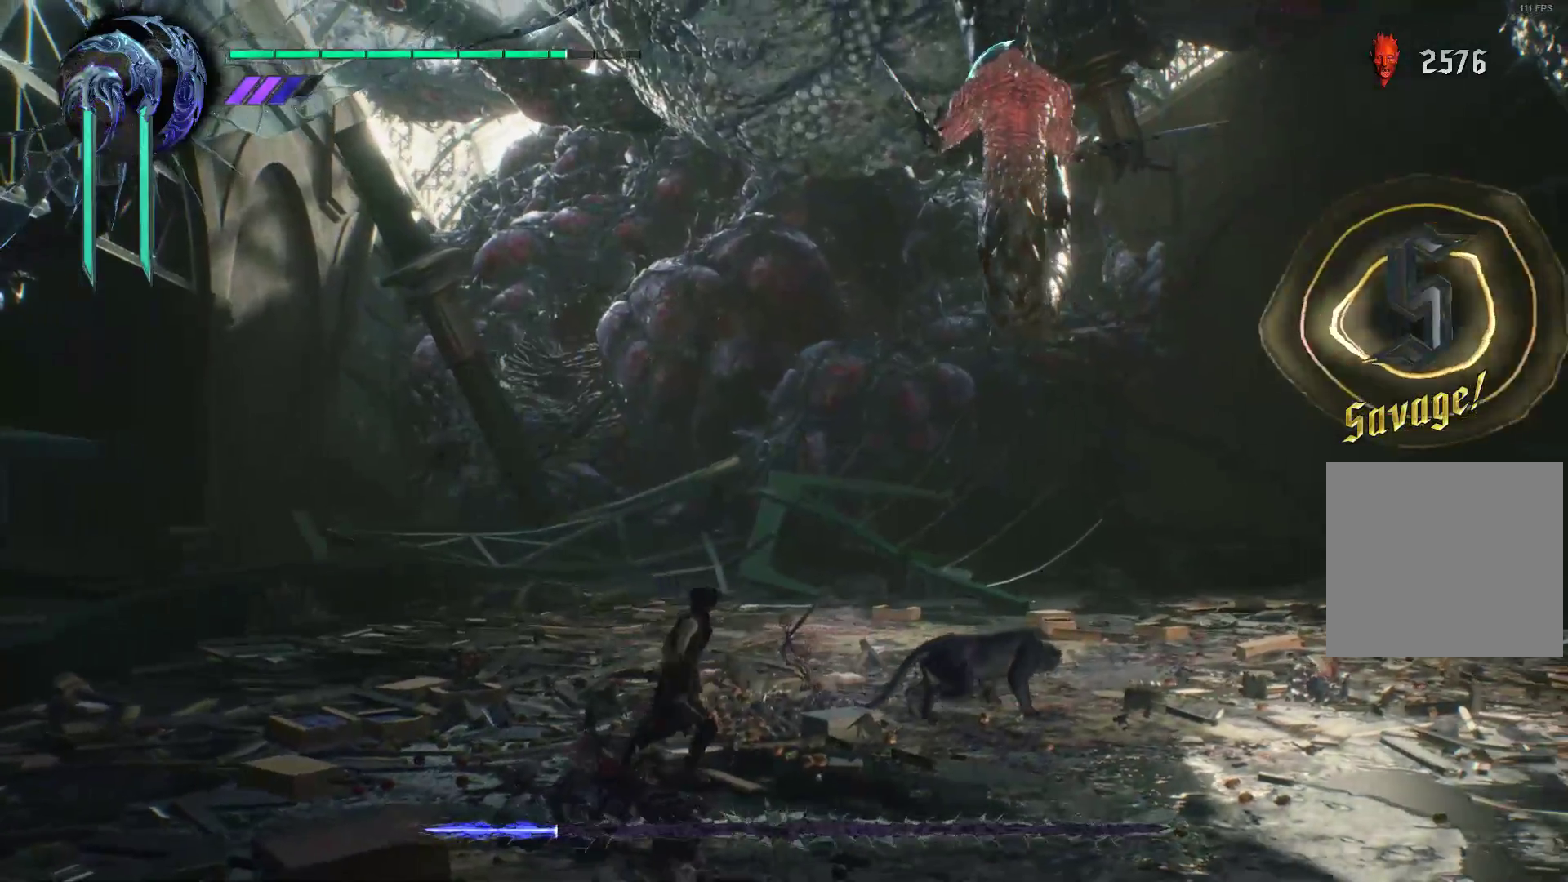
{"dt_ms": 500, "buttons": ["X", "R1"], "left_stick": "center", "right_stick": "center", "events": [[52, "X", "down"], [190, "X", "up"], [259, "X", "down"]]}
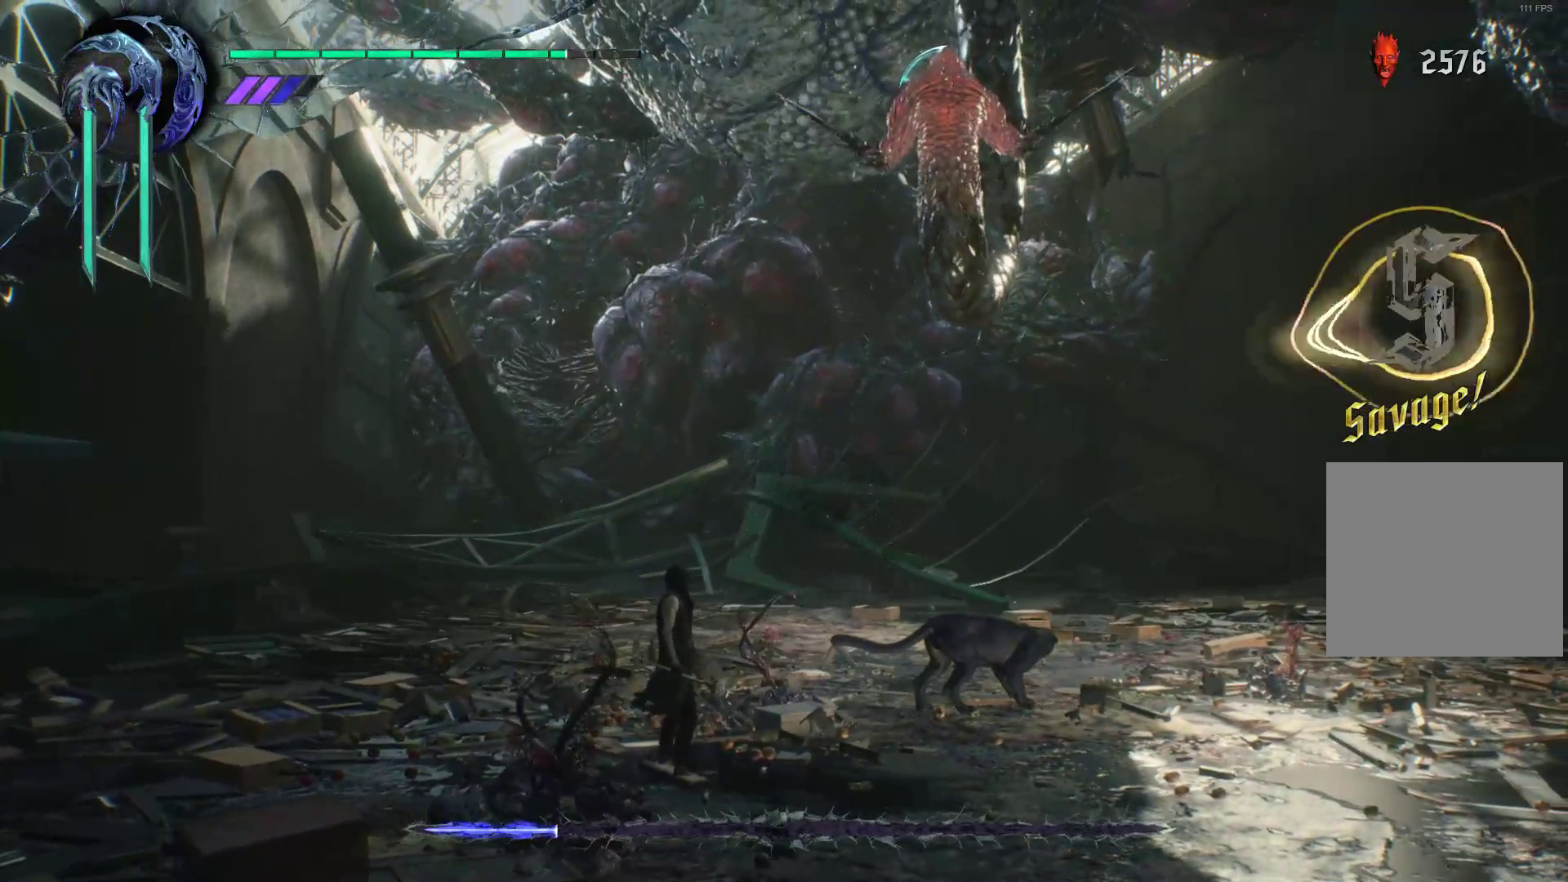
{"dt_ms": 500, "buttons": ["X", "R1"], "left_stick": "right", "right_stick": "center", "events": [[121, "left_stick", "right"]]}
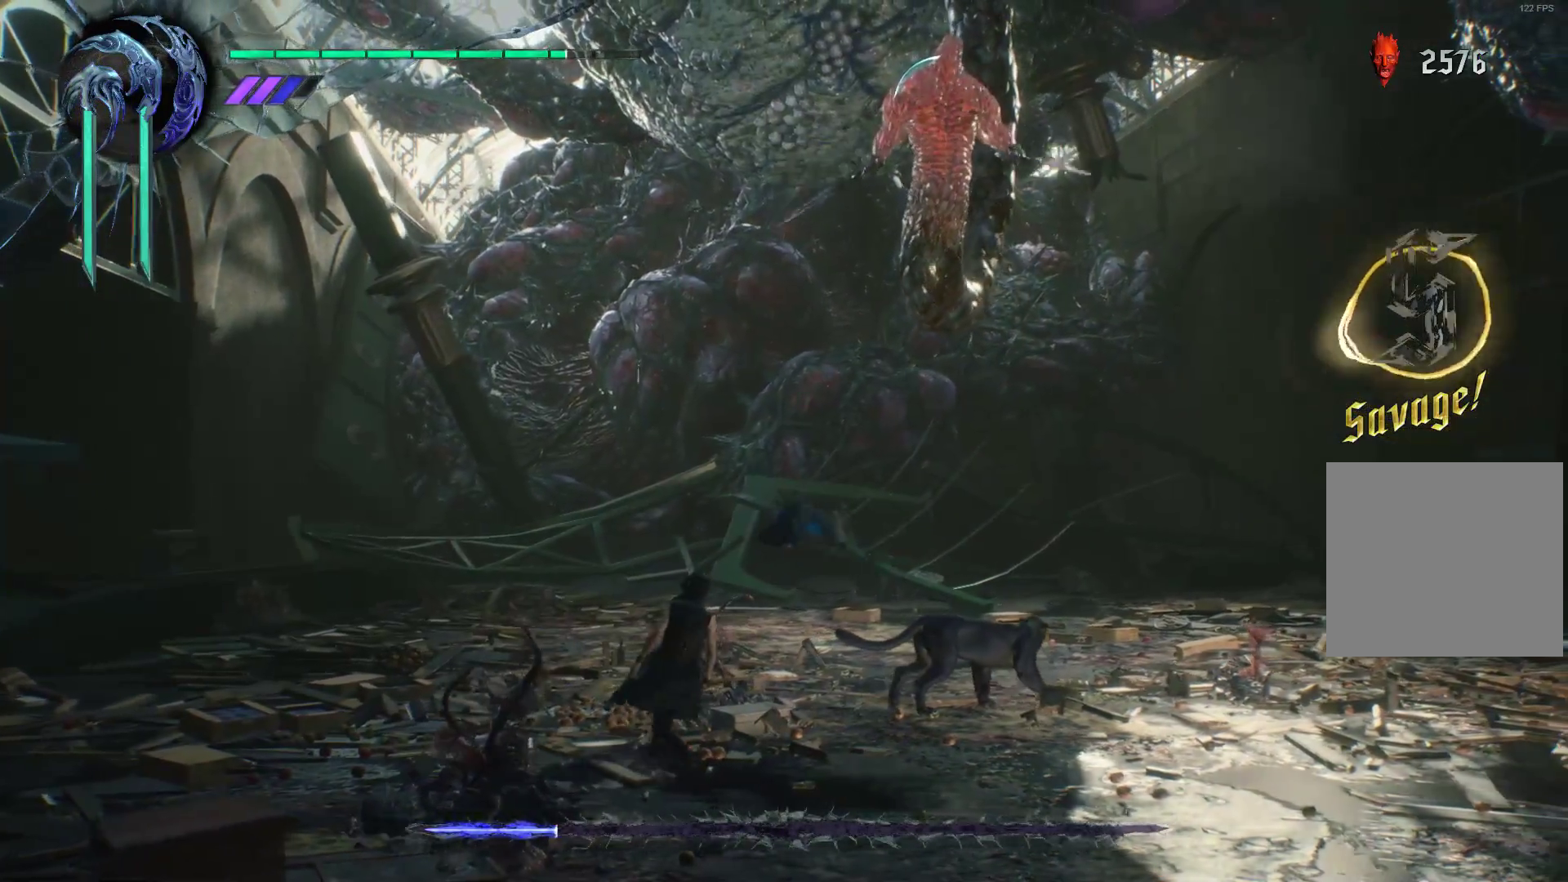
{"dt_ms": 500, "buttons": ["X", "R1"], "left_stick": "center", "right_stick": "center", "events": [[379, "left_stick", "center"]]}
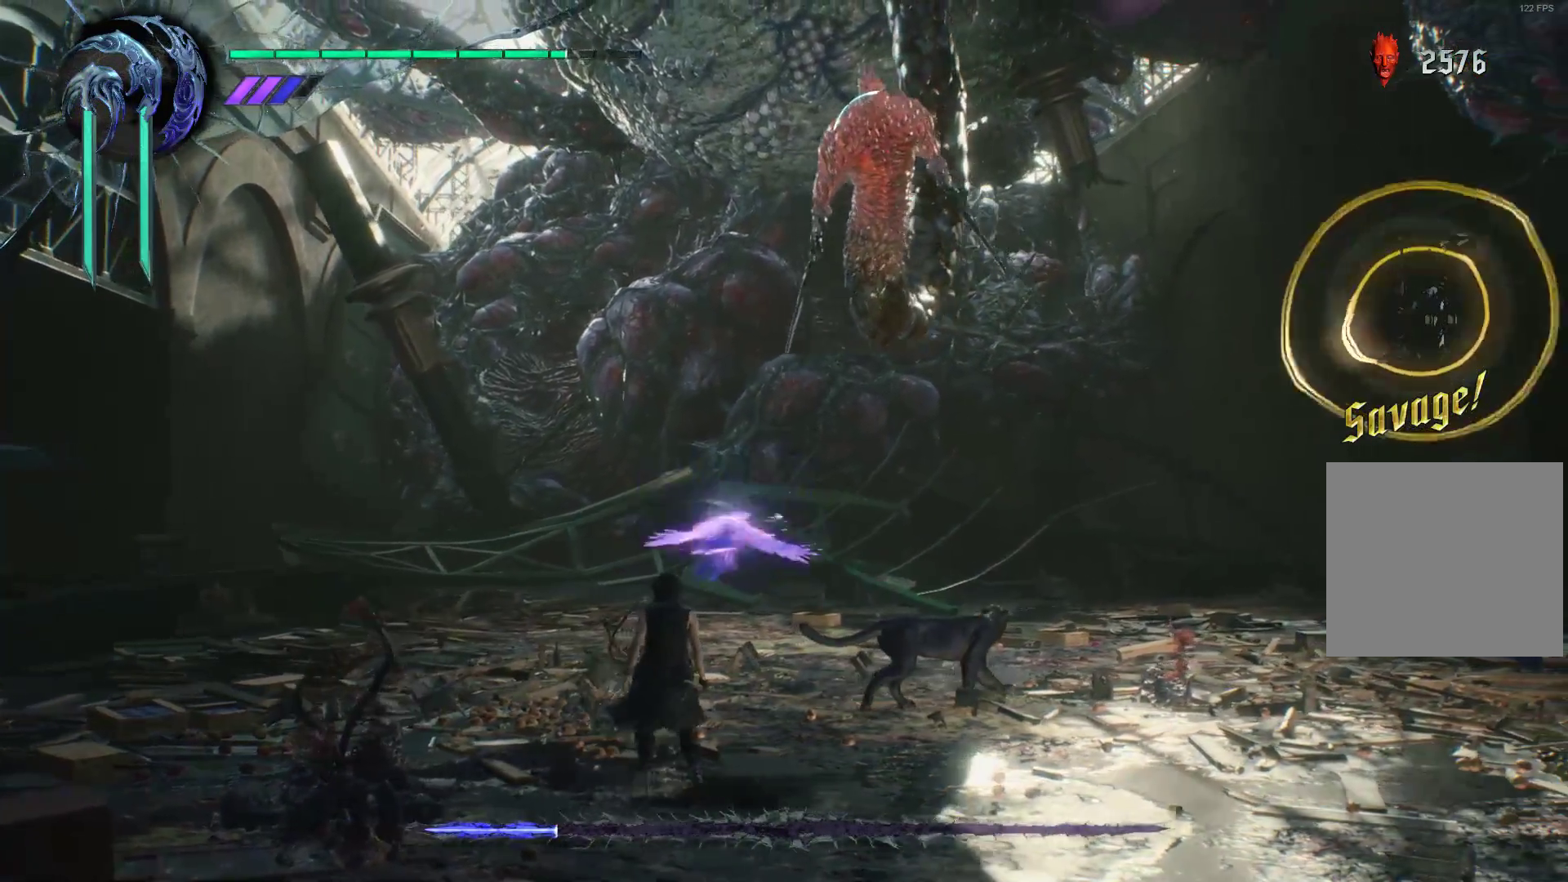
{"dt_ms": 500, "buttons": ["X", "R1"], "left_stick": "center", "right_stick": "center", "events": [[172, "X", "up"], [276, "X", "down"], [379, "X", "up"], [466, "X", "down"]]}
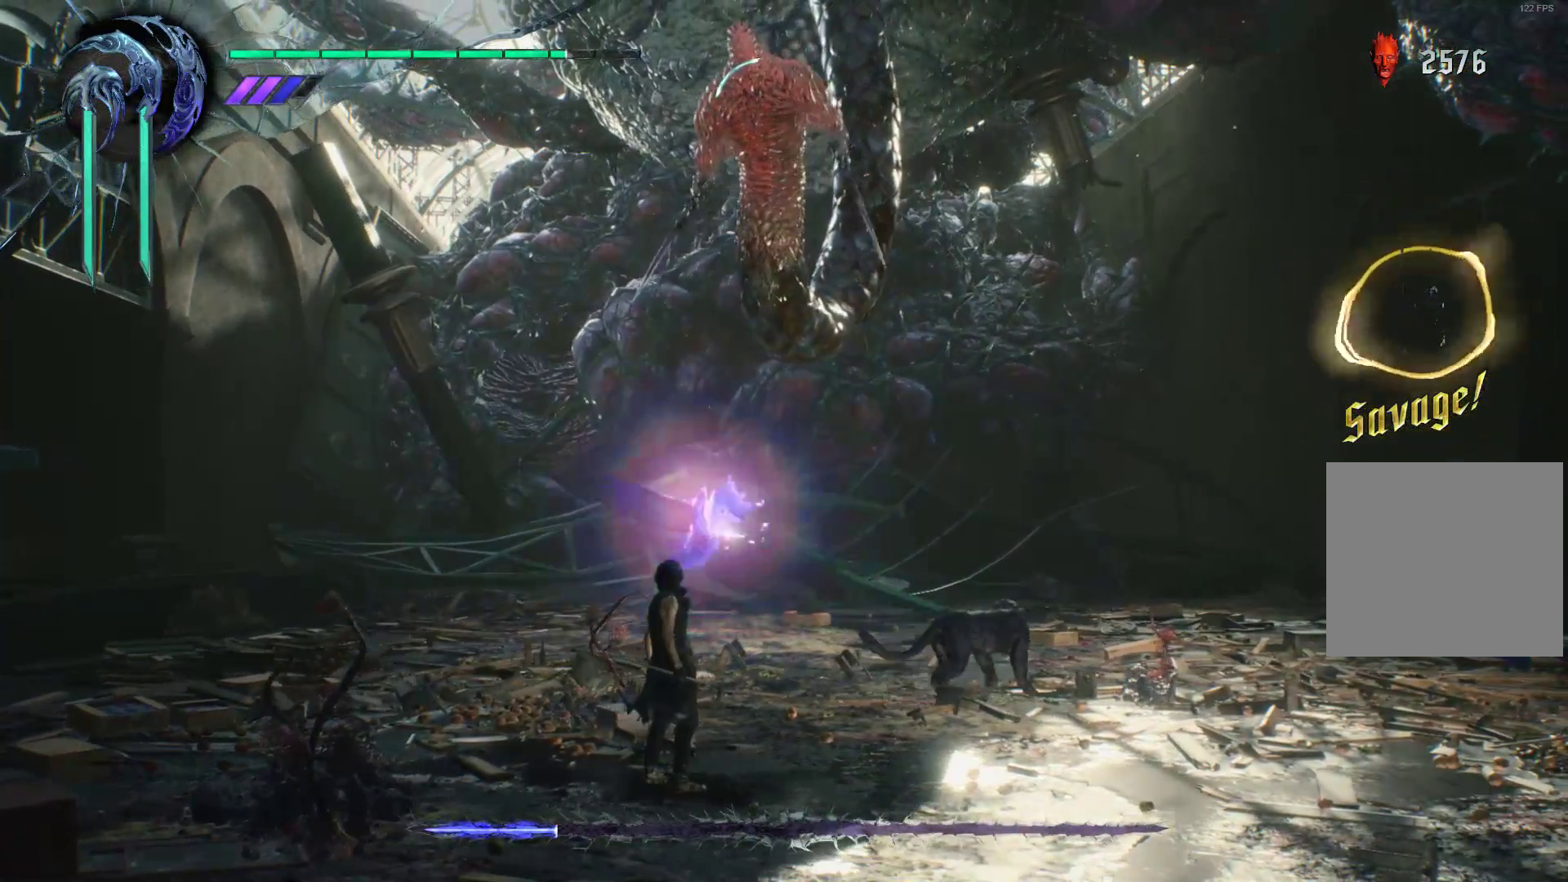
{"dt_ms": 500, "buttons": ["Y", "R1"], "left_stick": "down-right", "right_stick": "center", "events": [[69, "X", "up"], [103, "left_stick", "down-right"], [241, "Y", "down"], [345, "Y", "up"], [431, "Y", "down"]]}
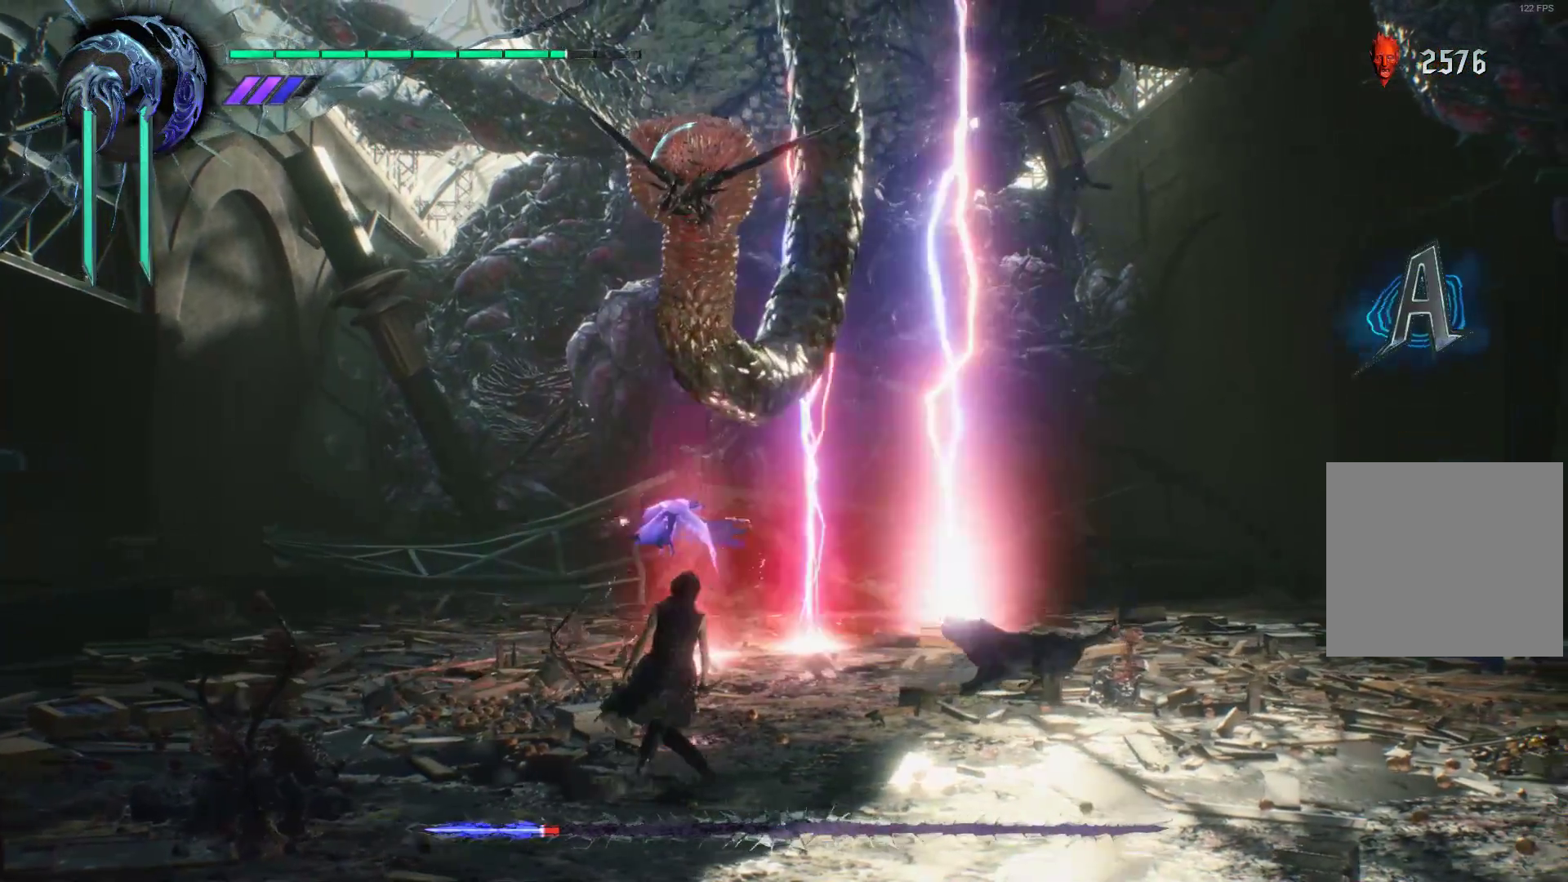
{"dt_ms": 500, "buttons": ["Y", "R1"], "left_stick": "down-right", "right_stick": "center", "events": [[34, "Y", "up"], [138, "Y", "down"], [259, "Y", "up"], [328, "Y", "down"], [448, "Y", "up"], [483, "Y", "down"]]}
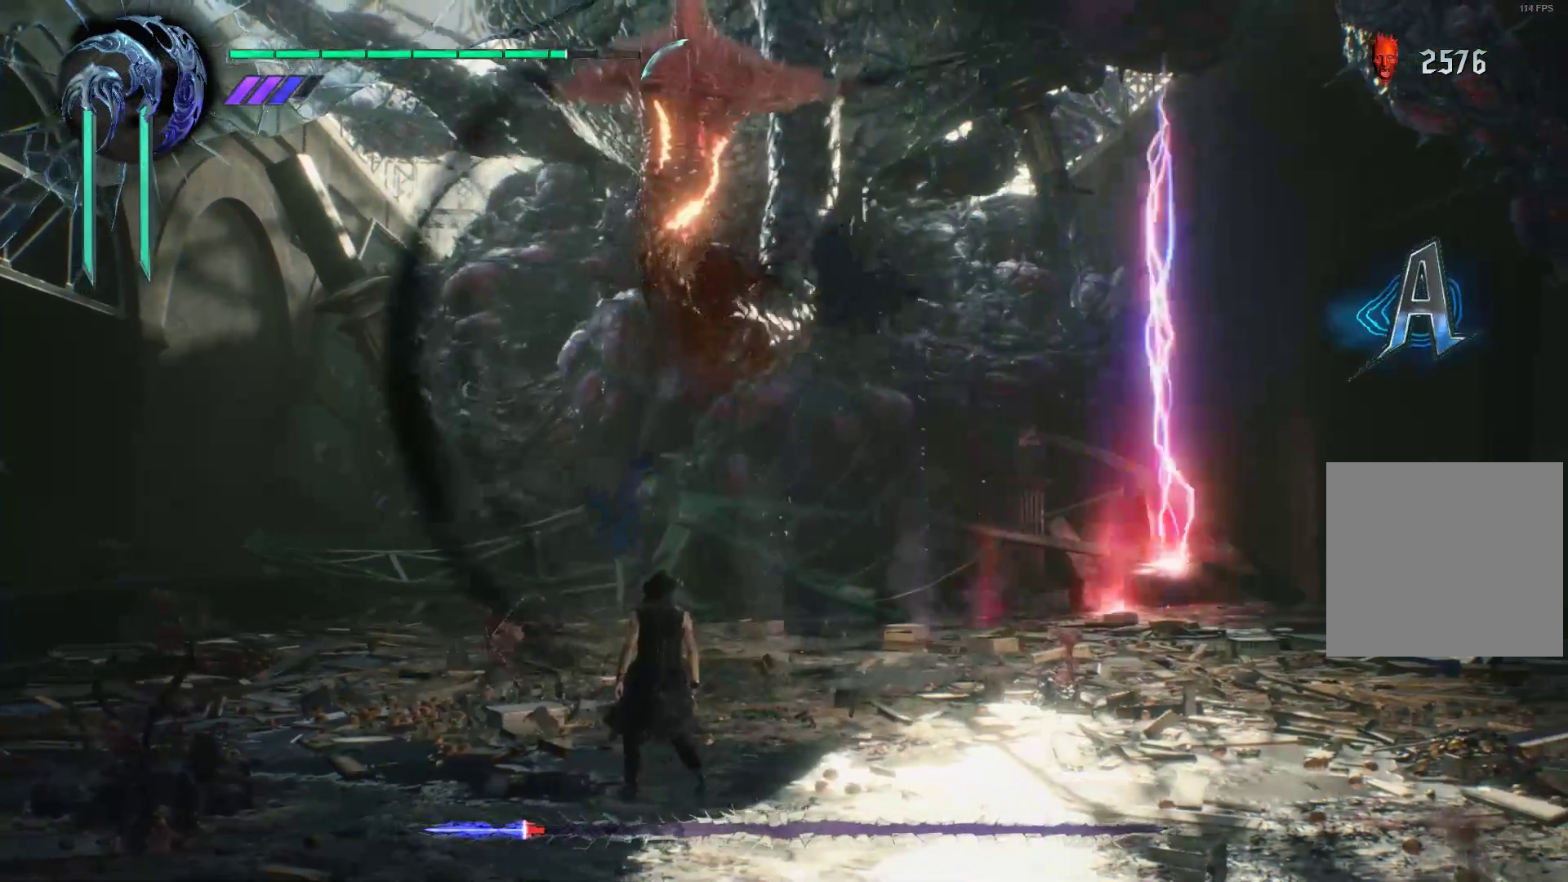
{"dt_ms": 500, "buttons": ["R1"], "left_stick": "down-right", "right_stick": "center", "events": [[86, "Y", "up"], [190, "Y", "down"], [293, "Y", "up"], [362, "Y", "down"], [483, "Y", "up"]]}
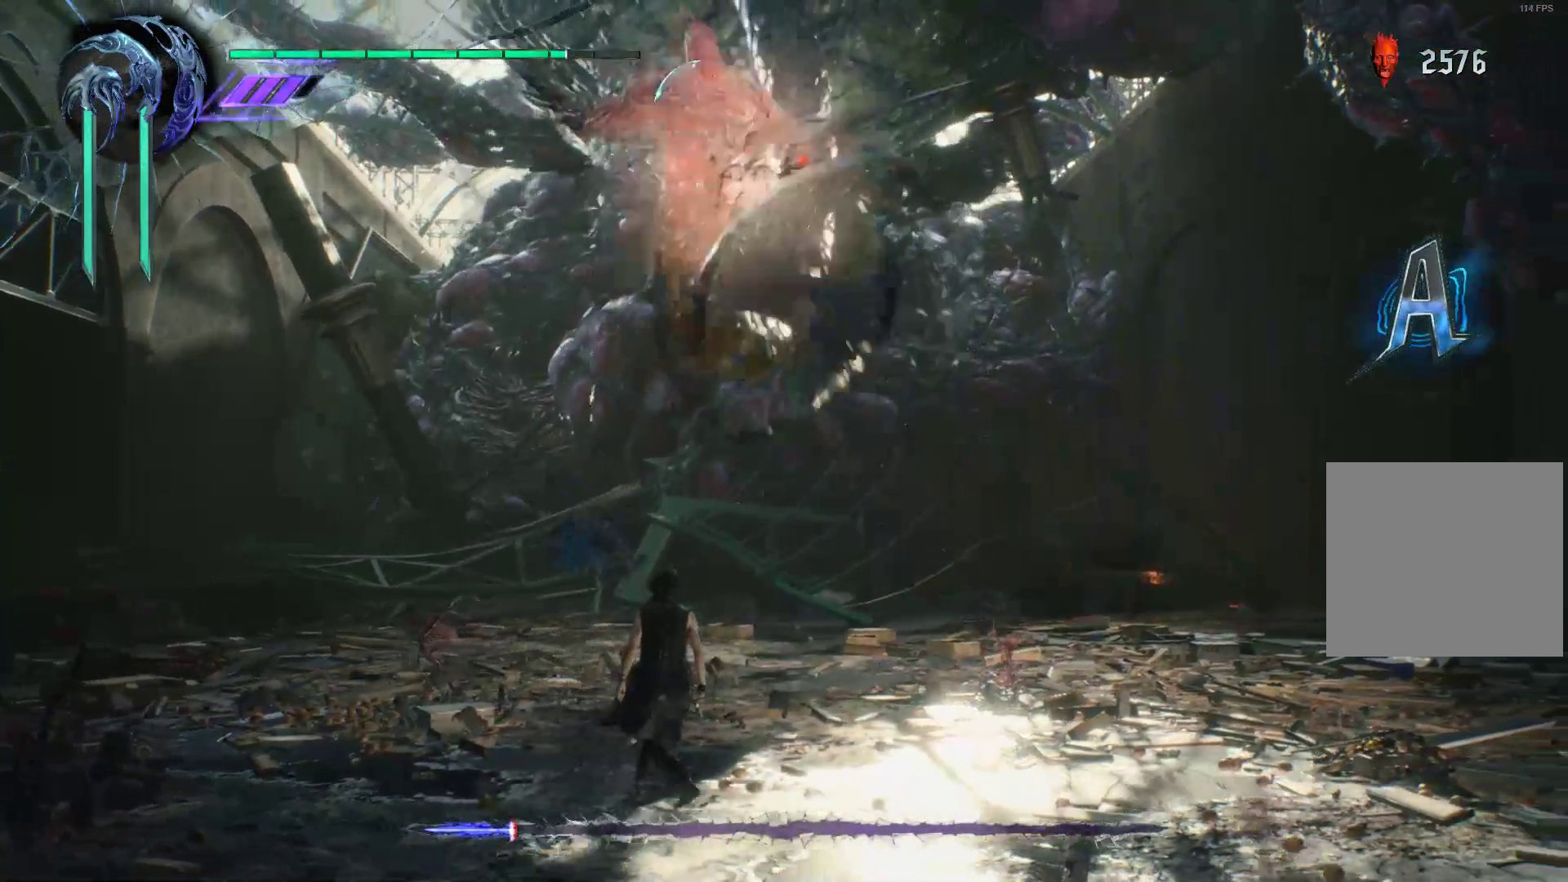
{"dt_ms": 500, "buttons": ["Y", "R1"], "left_stick": "right", "right_stick": "center", "events": [[52, "Y", "down"], [155, "Y", "up"], [155, "left_stick", "center"], [259, "Y", "down"], [362, "Y", "up"], [397, "left_stick", "right"], [431, "Y", "down"]]}
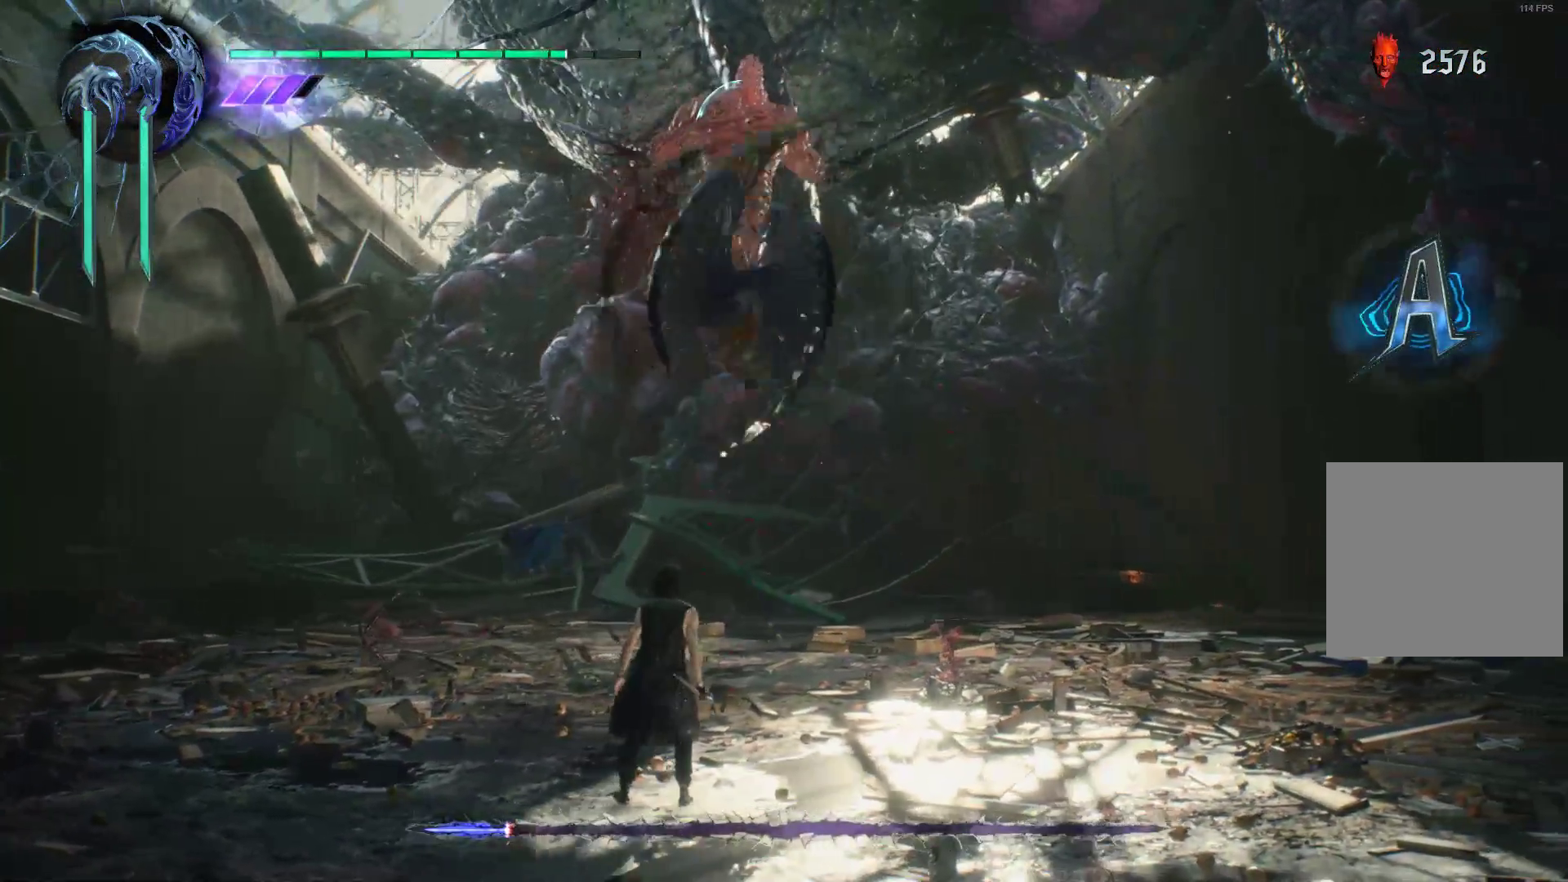
{"dt_ms": 500, "buttons": ["Y", "R1"], "left_stick": "right", "right_stick": "center", "events": [[52, "Y", "up"], [121, "Y", "down"], [241, "Y", "up"], [310, "Y", "down"], [414, "Y", "up"], [466, "Y", "down"]]}
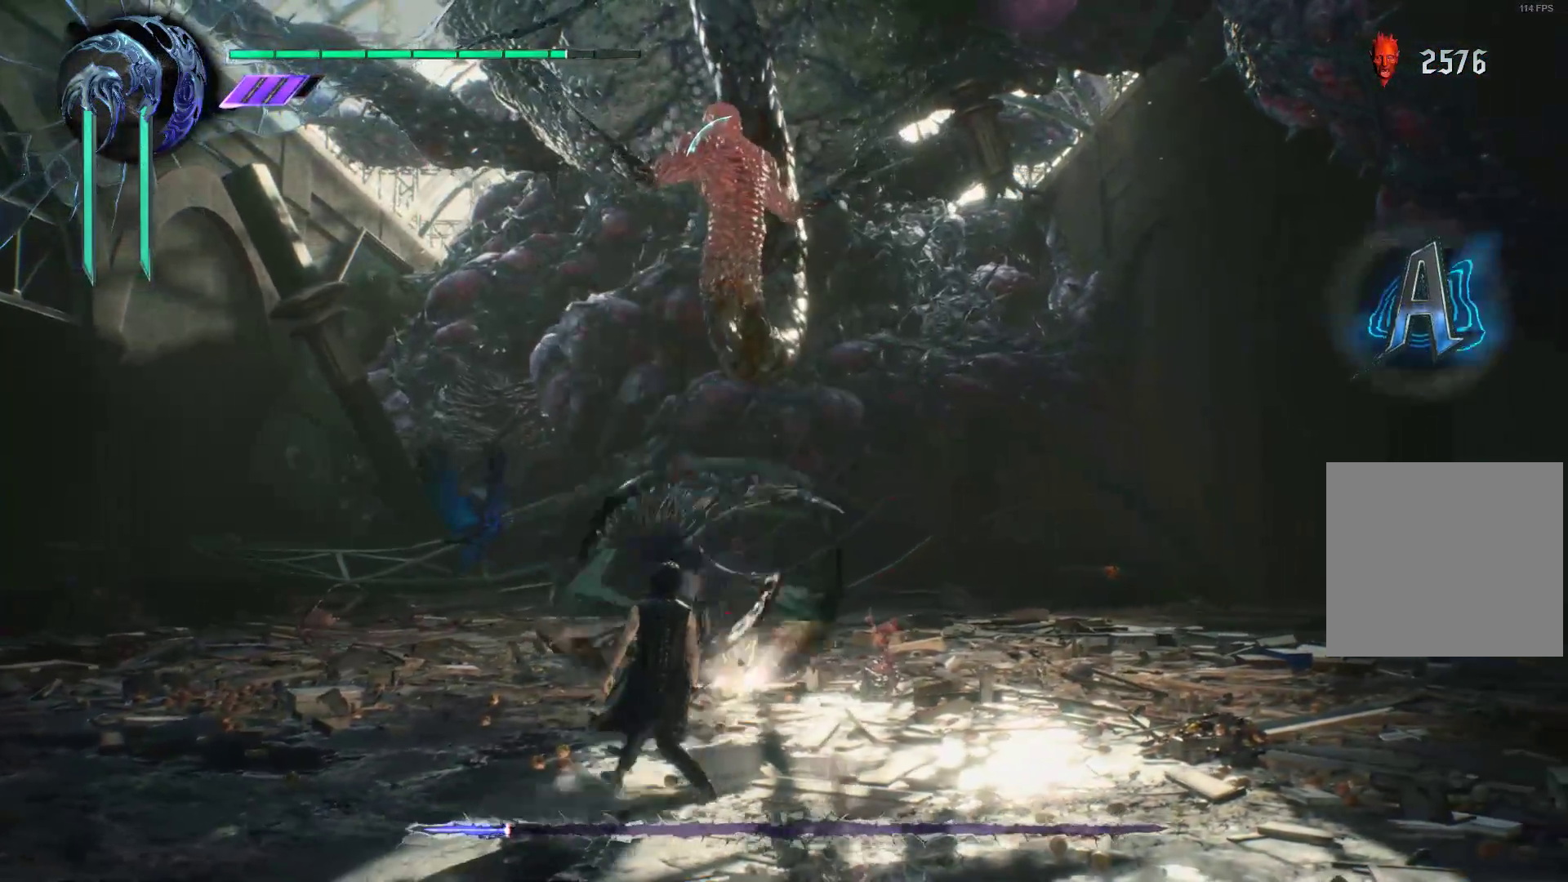
{"dt_ms": 500, "buttons": ["Y", "R1"], "left_stick": "right", "right_stick": "center", "events": [[69, "Y", "up"], [138, "Y", "down"], [241, "Y", "up"], [310, "Y", "down"], [414, "Y", "up"], [500, "Y", "down"]]}
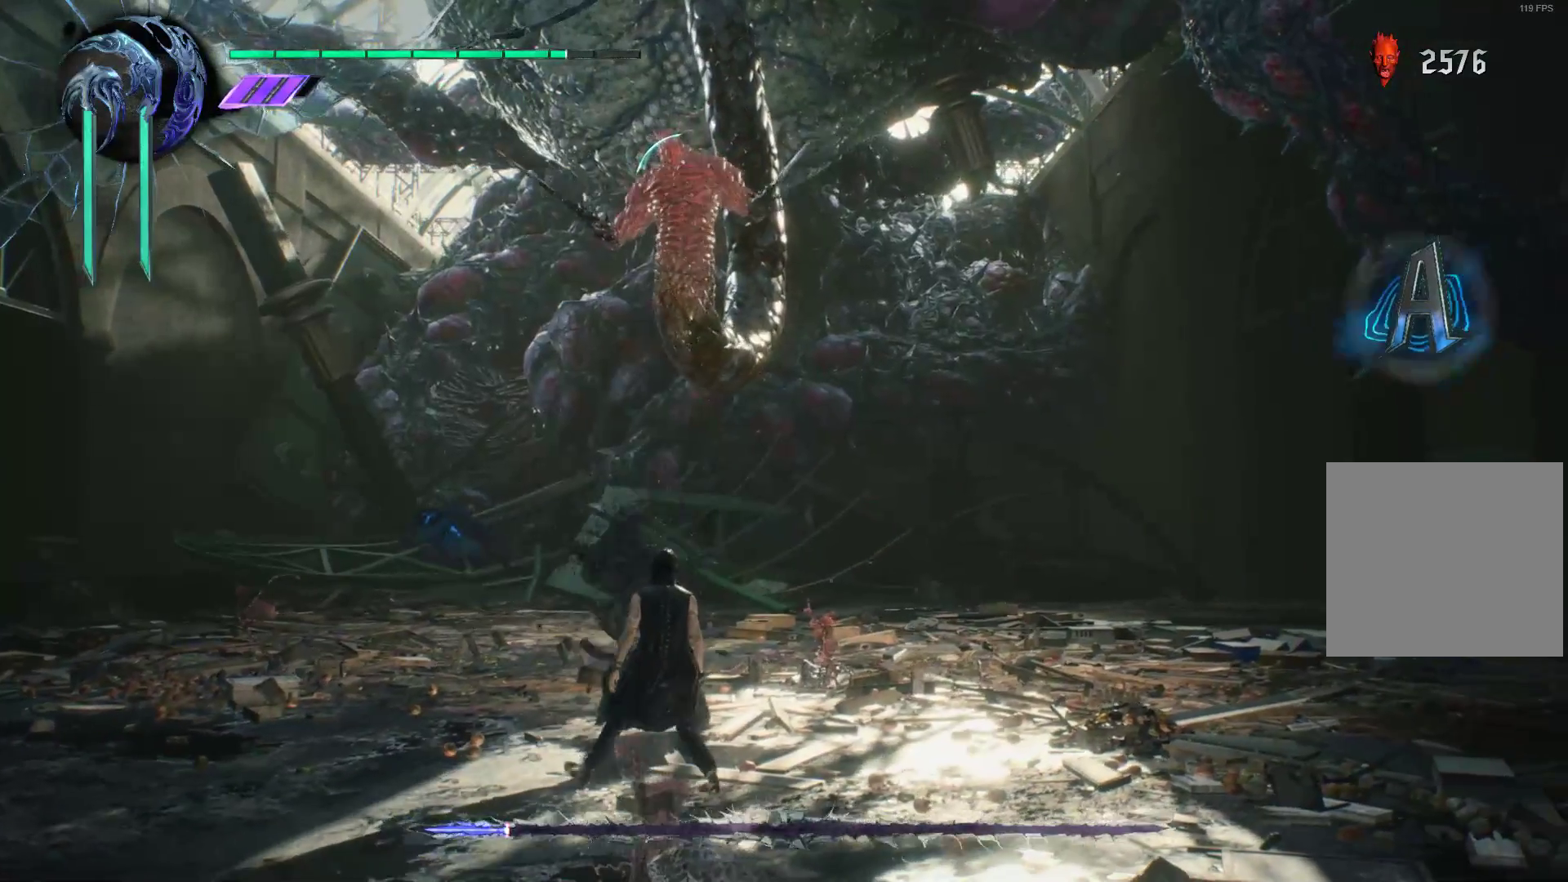
{"dt_ms": 500, "buttons": ["X", "R1"], "left_stick": "center", "right_stick": "center", "events": [[34, "Y", "up"], [34, "left_stick", "center"], [172, "X", "down"], [241, "X", "up"], [310, "X", "down"], [431, "X", "up"], [500, "X", "down"]]}
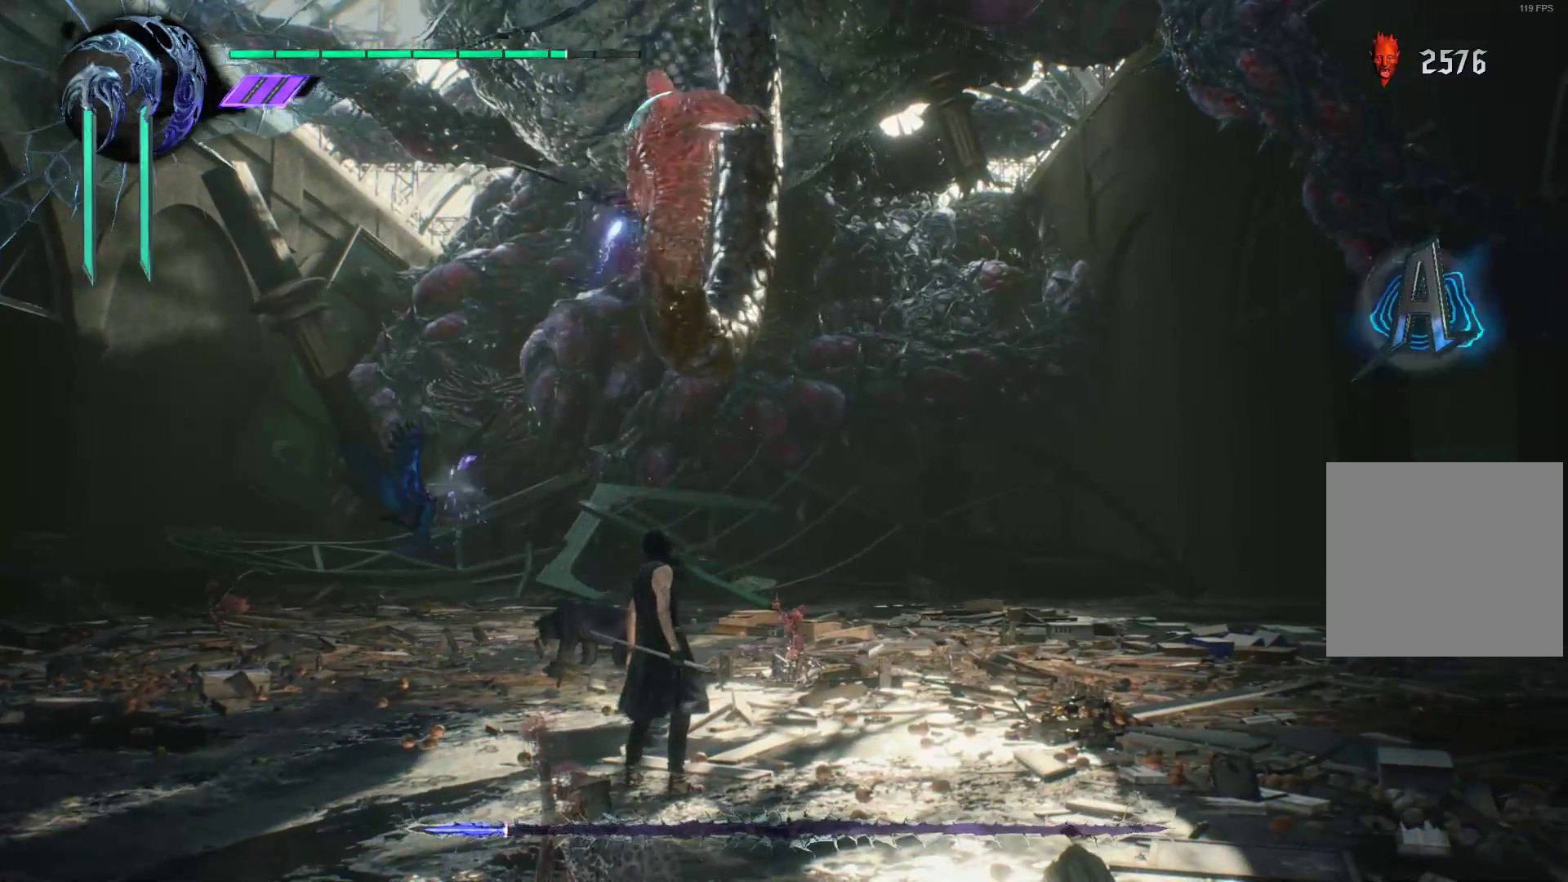
{"dt_ms": 500, "buttons": ["R1"], "left_stick": "center", "right_stick": "center", "events": [[103, "X", "up"], [172, "X", "down"], [276, "X", "up"], [345, "X", "down"], [431, "X", "up"]]}
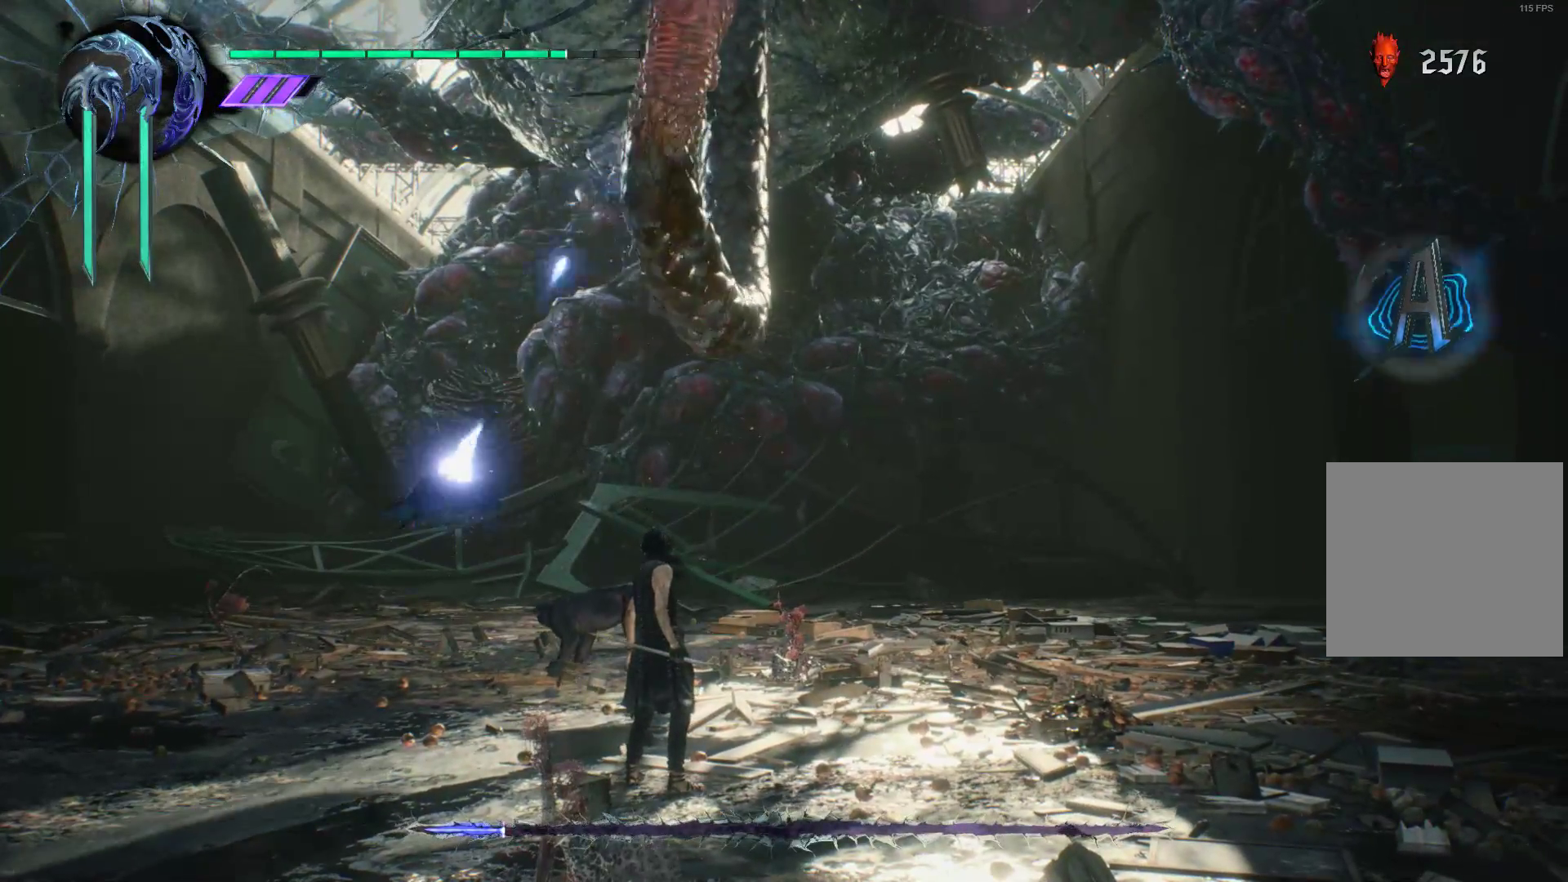
{"dt_ms": 500, "buttons": ["R1"], "left_stick": "right", "right_stick": "center", "events": [[17, "Y", "down"], [121, "Y", "up"], [190, "Y", "down"], [293, "Y", "up"], [293, "left_stick", "right"], [328, "Y", "down"], [431, "Y", "up"]]}
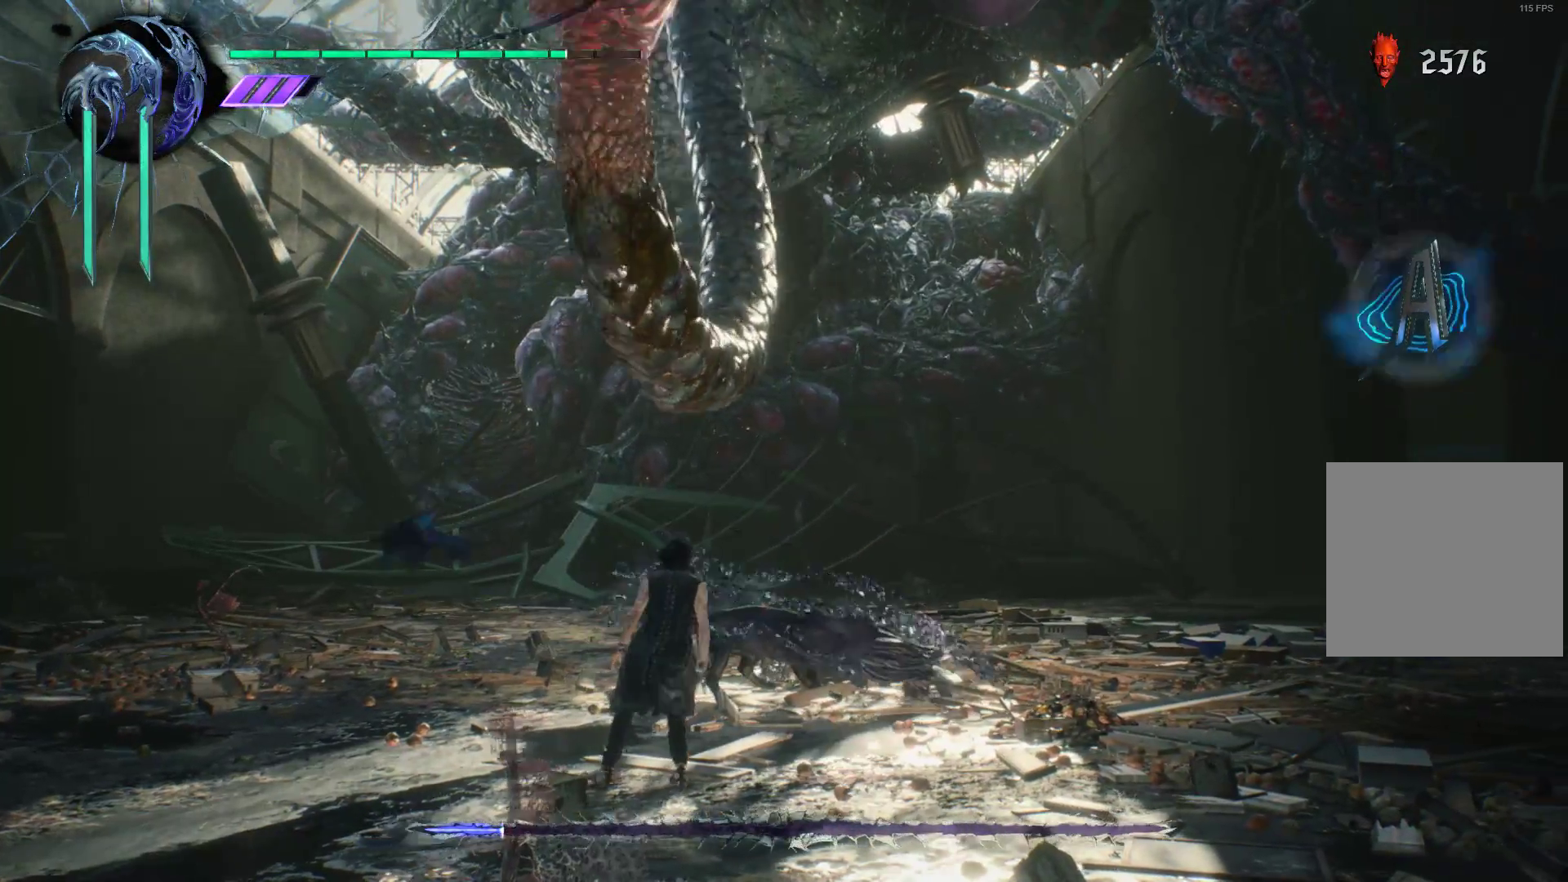
{"dt_ms": 500, "buttons": ["X", "R1"], "left_stick": "right", "right_stick": "center", "events": [[86, "A", "down"], [190, "A", "up"], [224, "A", "down"], [328, "A", "up"], [448, "X", "down"]]}
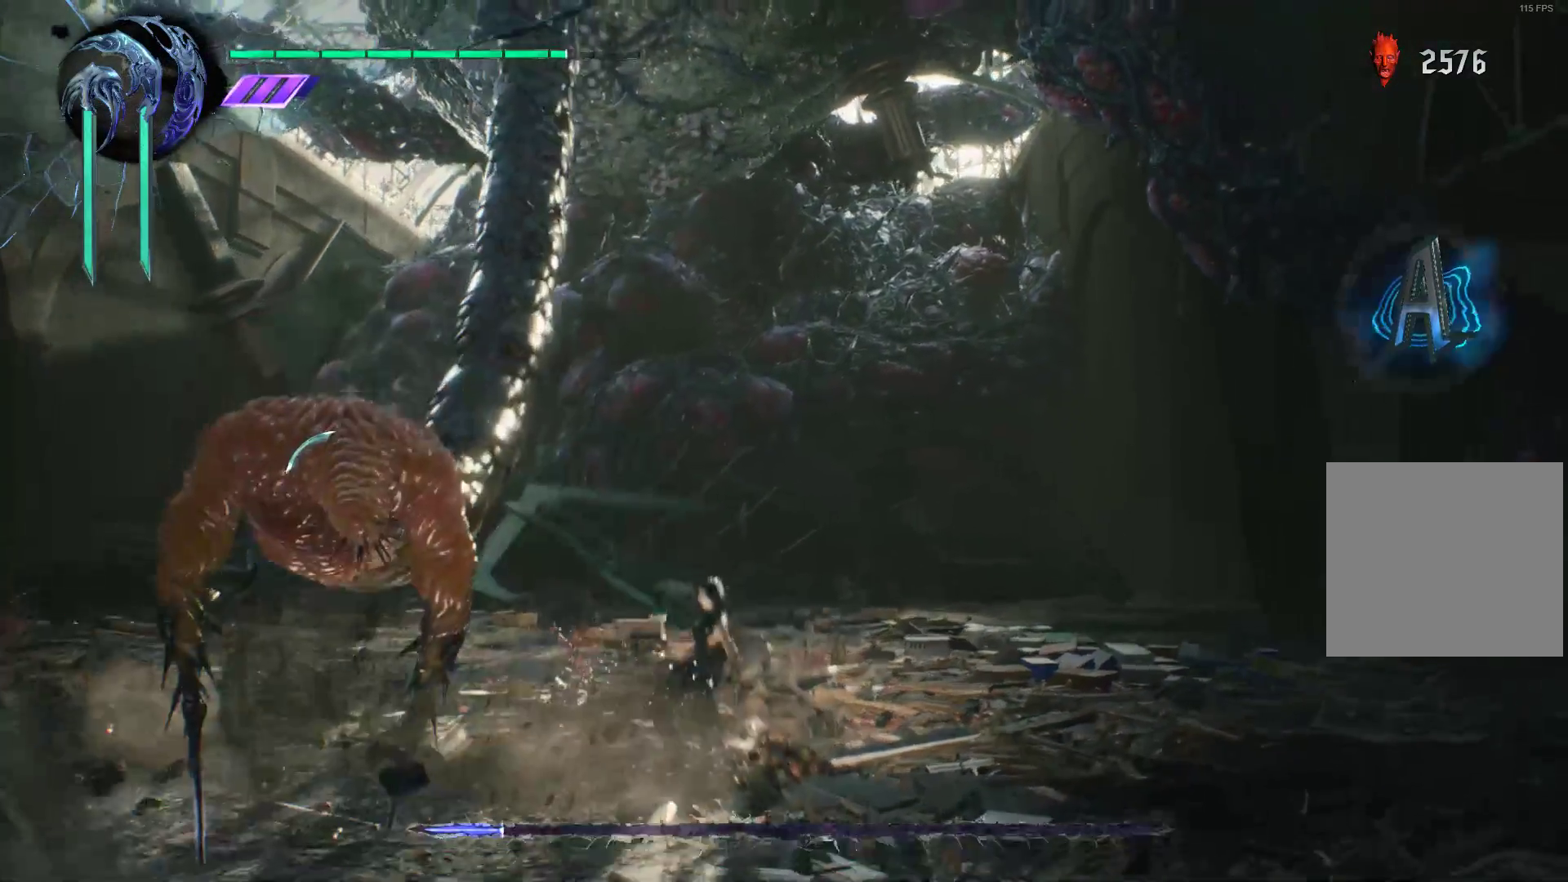
{"dt_ms": 500, "buttons": ["X", "R1"], "left_stick": "center", "right_stick": "center", "events": [[52, "X", "up"], [52, "left_stick", "center"], [121, "X", "down"], [224, "X", "up"], [293, "X", "down"], [397, "X", "up"], [448, "X", "down"]]}
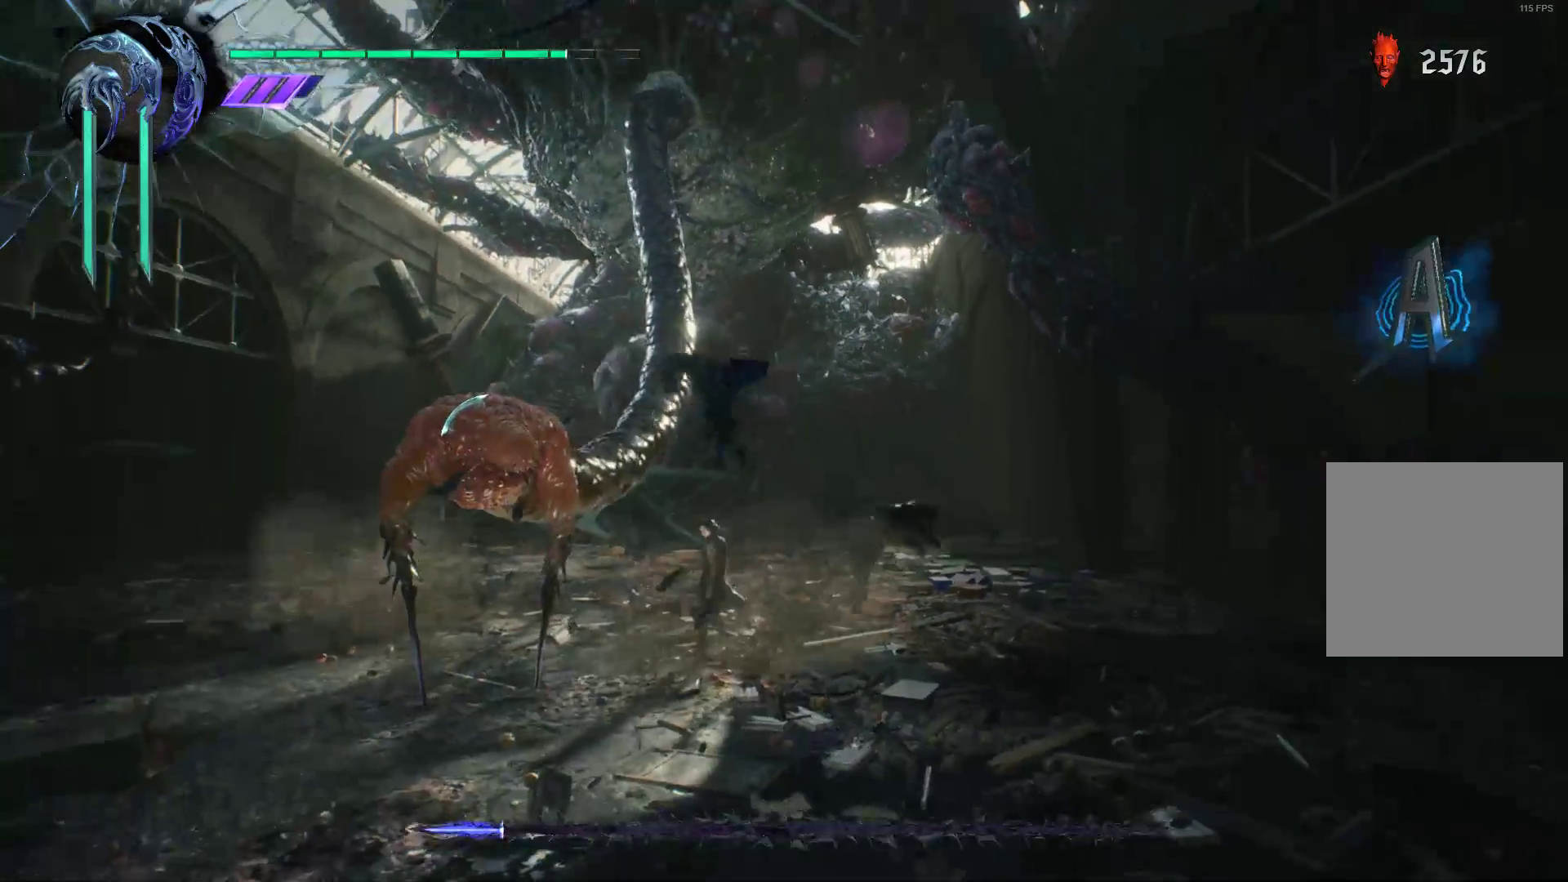
{"dt_ms": 1000, "buttons": ["Y", "R1"], "left_stick": "center", "right_stick": "center"}
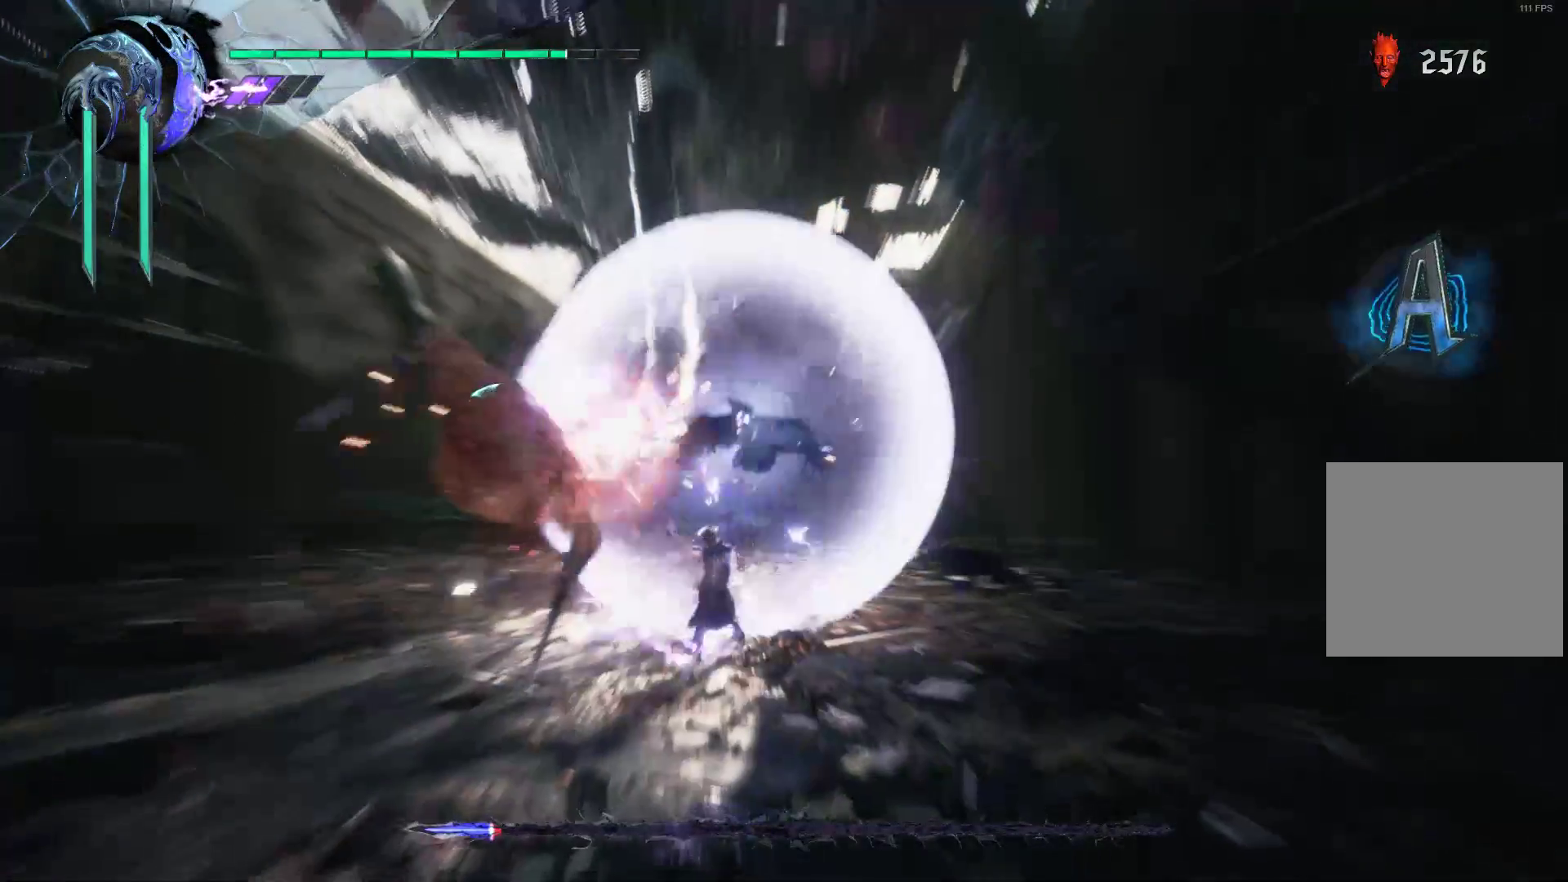
{"dt_ms": 500, "buttons": ["R1"], "left_stick": "center", "right_stick": "center", "events": [[69, "Y", "up"], [138, "Y", "down"], [276, "Y", "up"], [345, "Y", "down"], [466, "Y", "up"]]}
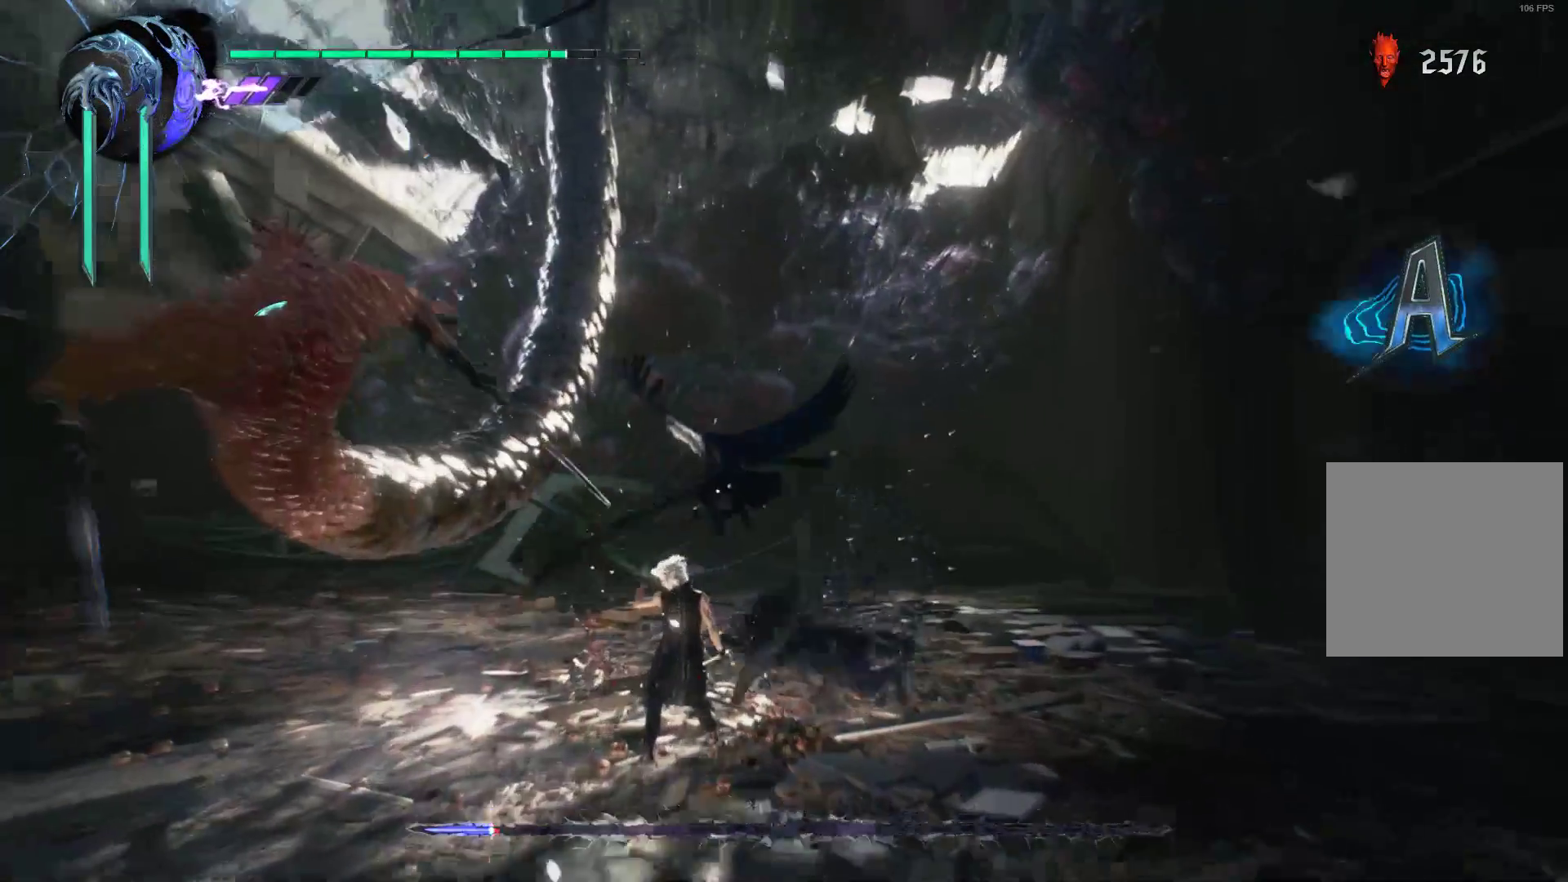
{"dt_ms": 500, "buttons": ["R1"], "left_stick": "center", "right_stick": "center", "events": [[34, "Y", "down"], [121, "Y", "up"], [190, "Y", "down"], [328, "Y", "up"], [397, "Y", "down"], [483, "Y", "up"]]}
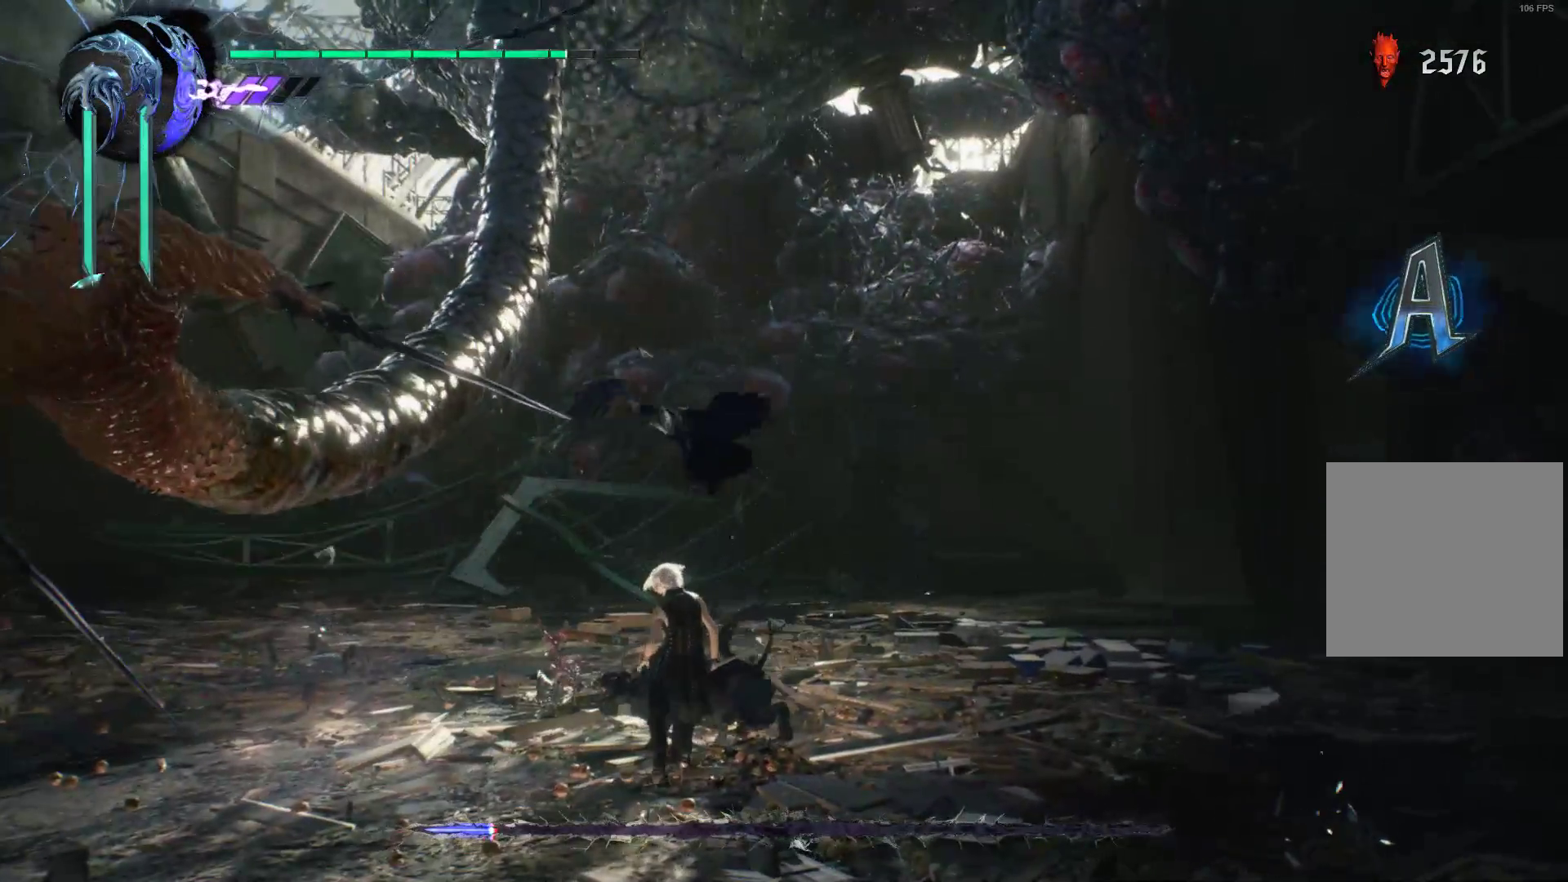
{"dt_ms": 500, "buttons": ["R1"], "left_stick": "down-left", "right_stick": "center", "events": [[52, "Y", "down"], [190, "Y", "up"], [362, "left_stick", "down-left"], [397, "X", "down"], [483, "X", "up"]]}
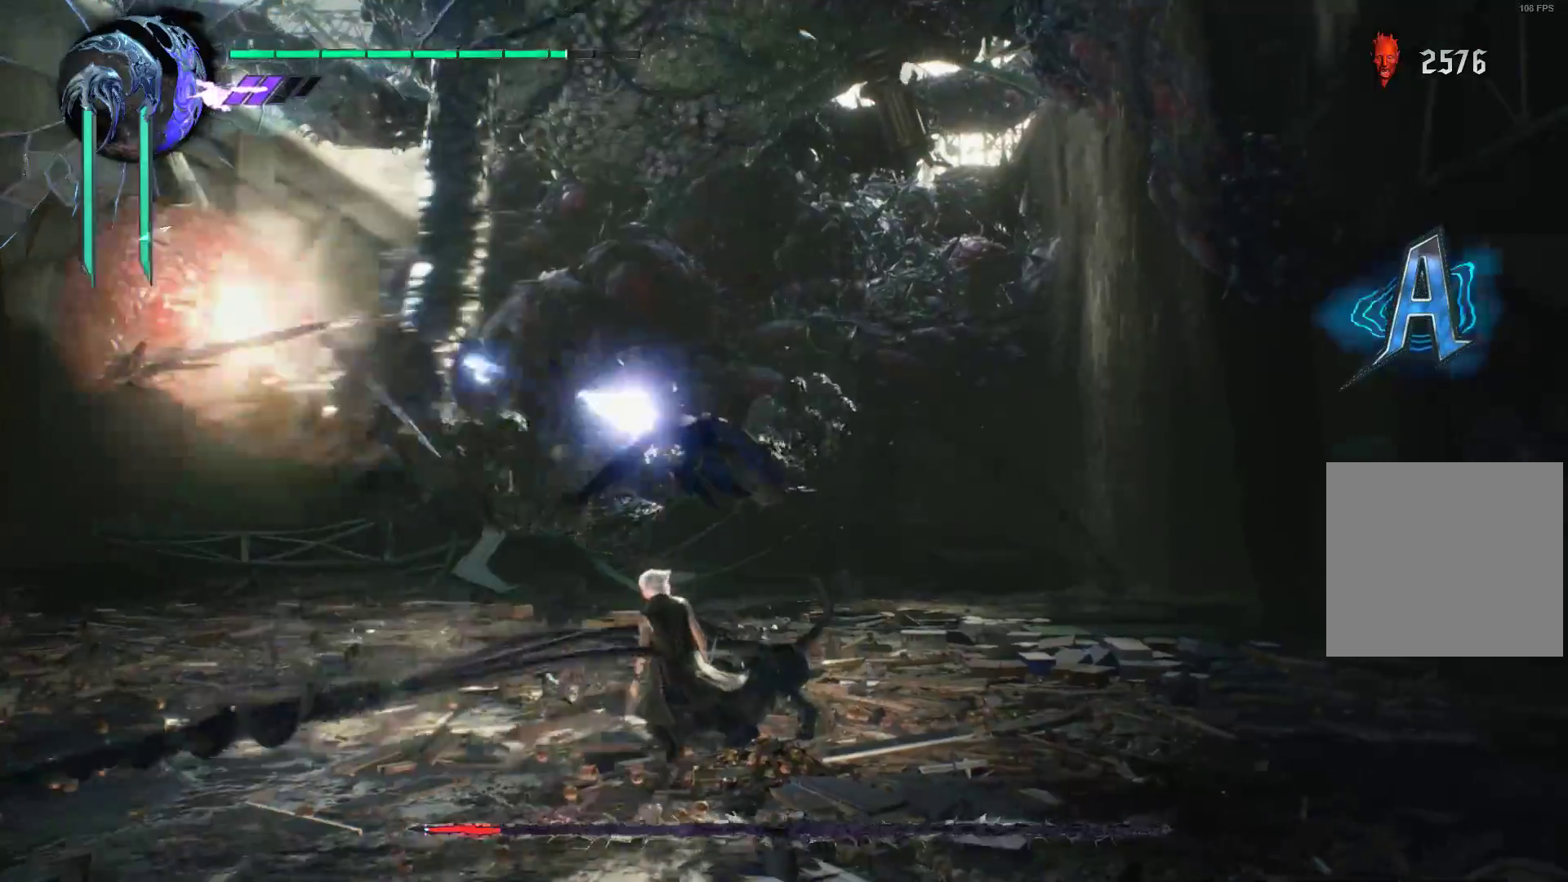
{"dt_ms": 500, "buttons": ["X", "R1"], "left_stick": "center", "right_stick": "center", "events": [[86, "X", "down"], [190, "X", "up"], [259, "X", "down"], [431, "X", "up"], [448, "left_stick", "center"], [483, "X", "down"]]}
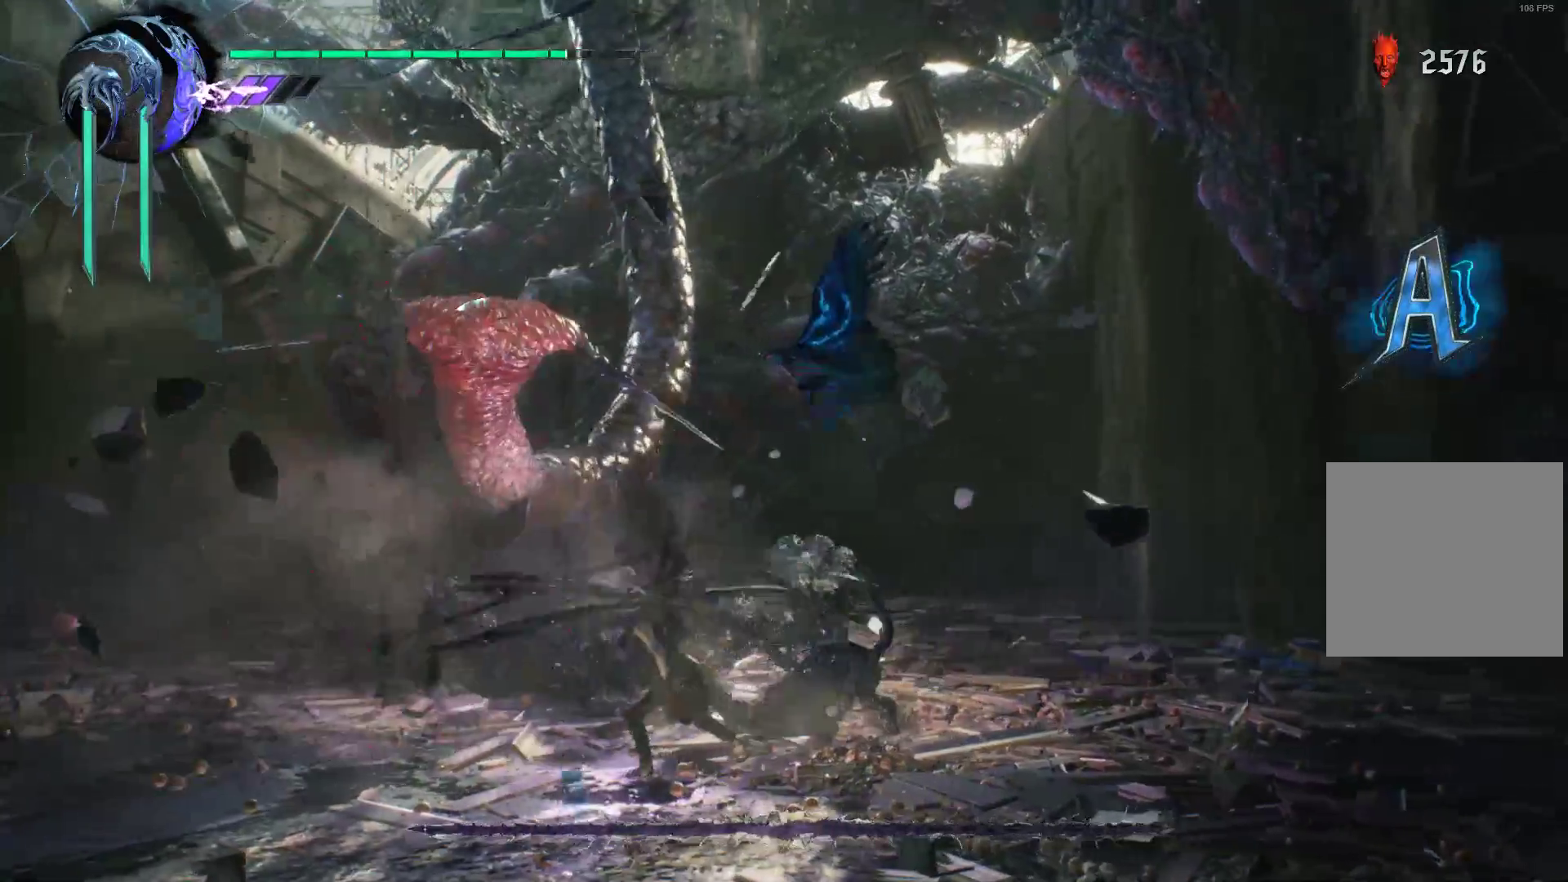
{"dt_ms": 500, "buttons": ["X", "R1"], "left_stick": "down-left", "right_stick": "center", "events": [[86, "X", "up"], [155, "X", "down"], [293, "X", "up"], [345, "X", "down"], [431, "X", "up"], [500, "X", "down"], [500, "left_stick", "down-left"]]}
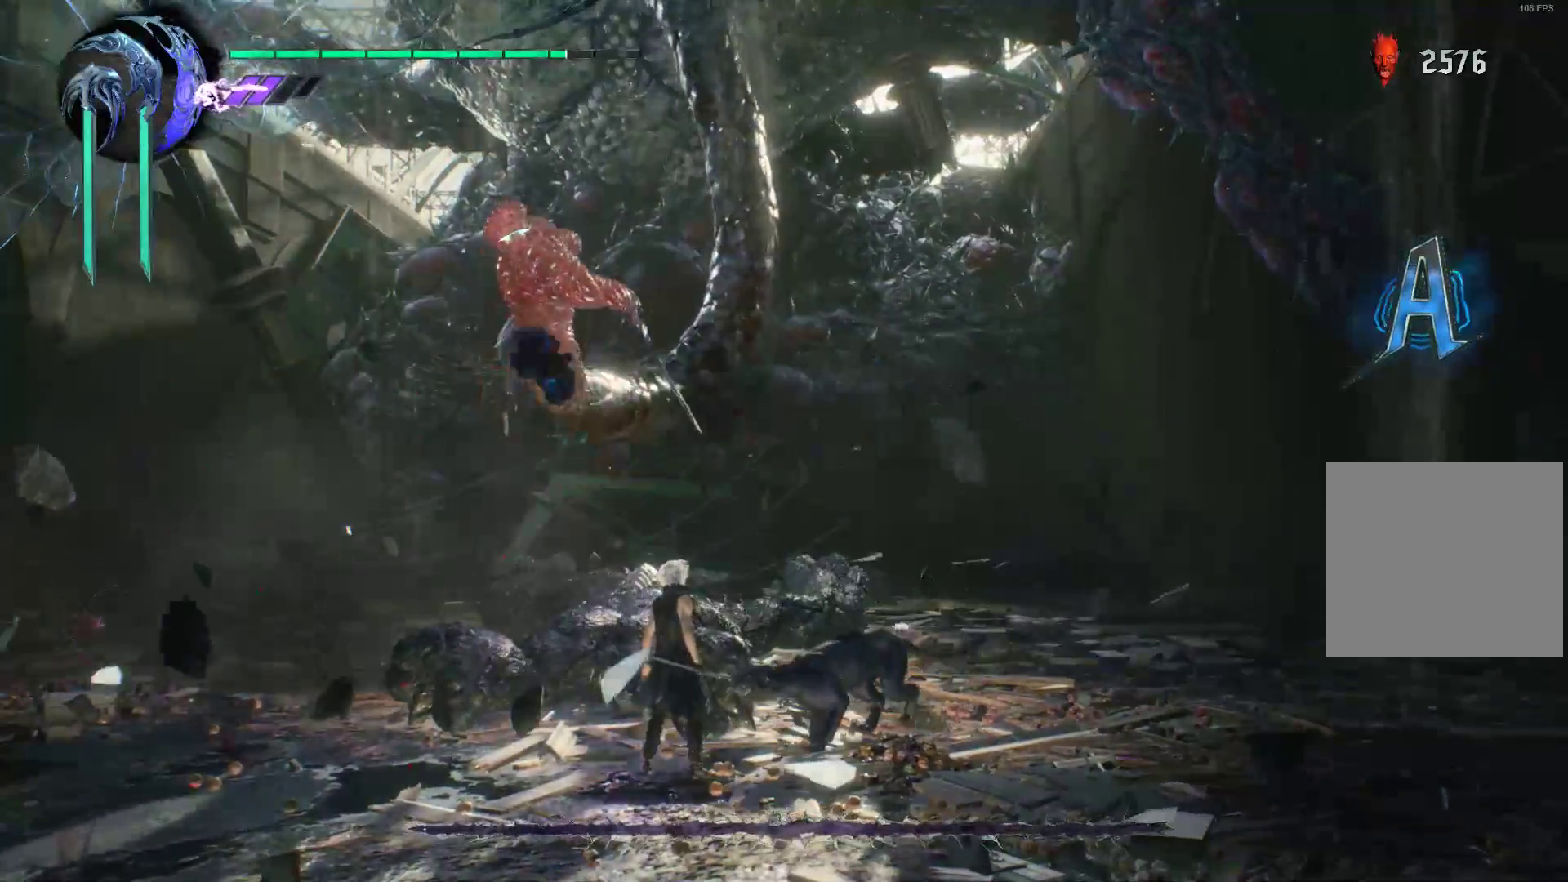
{"dt_ms": 500, "buttons": ["R1"], "left_stick": "center", "right_stick": "center", "events": [[138, "X", "up"], [207, "X", "down"], [345, "X", "up"], [414, "X", "down"], [500, "X", "up"], [500, "left_stick", "center"]]}
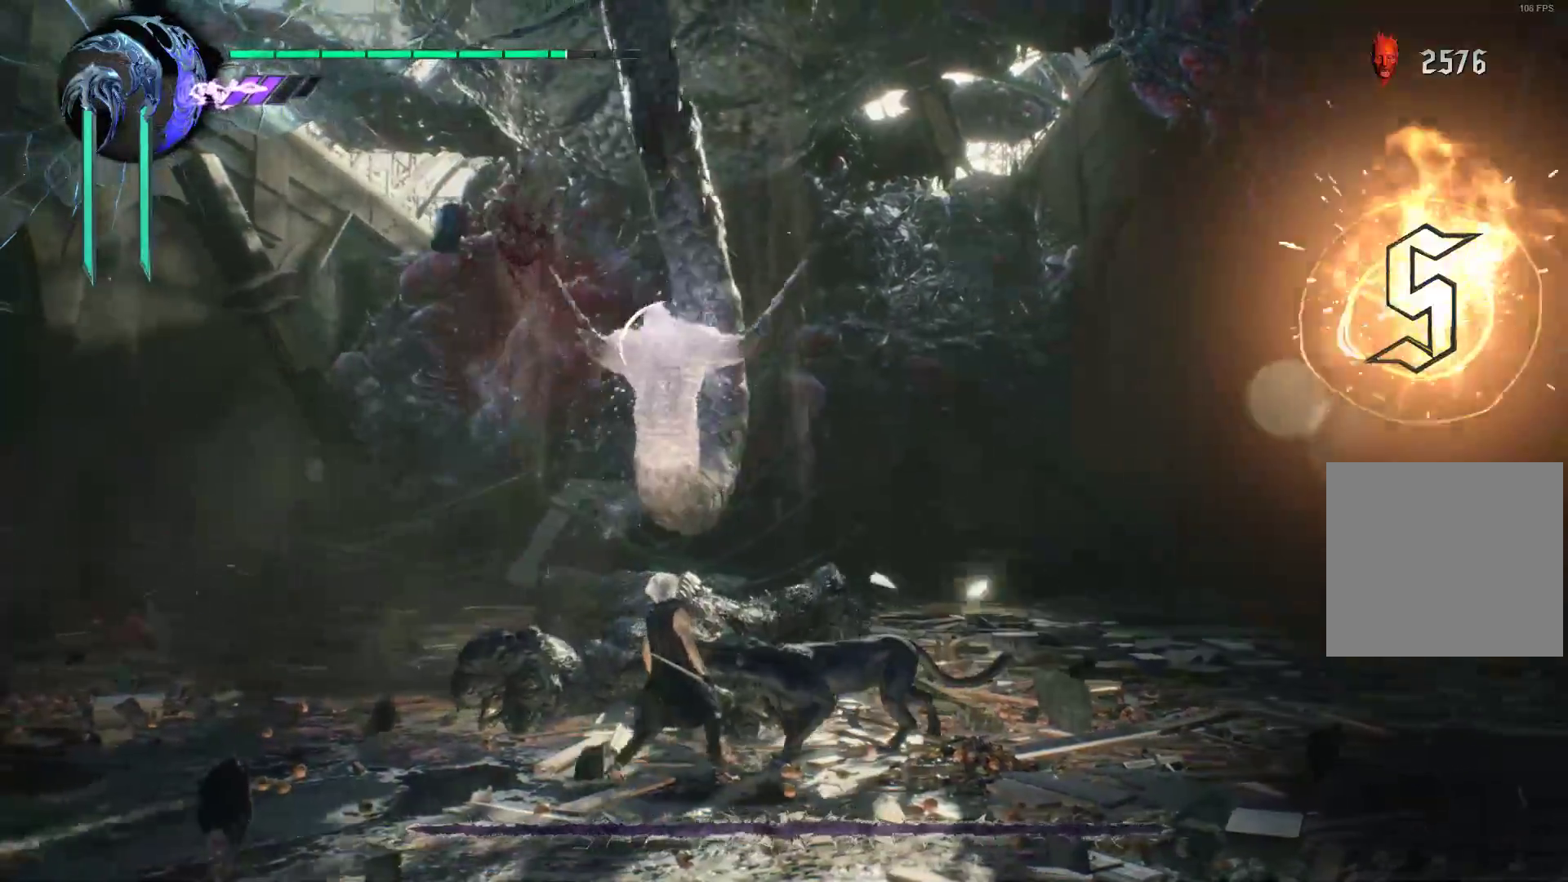
{"dt_ms": 500, "buttons": ["R1"], "left_stick": "center", "right_stick": "center", "events": [[207, "B", "down"], [345, "B", "up"], [414, "B", "down"], [466, "B", "up"]]}
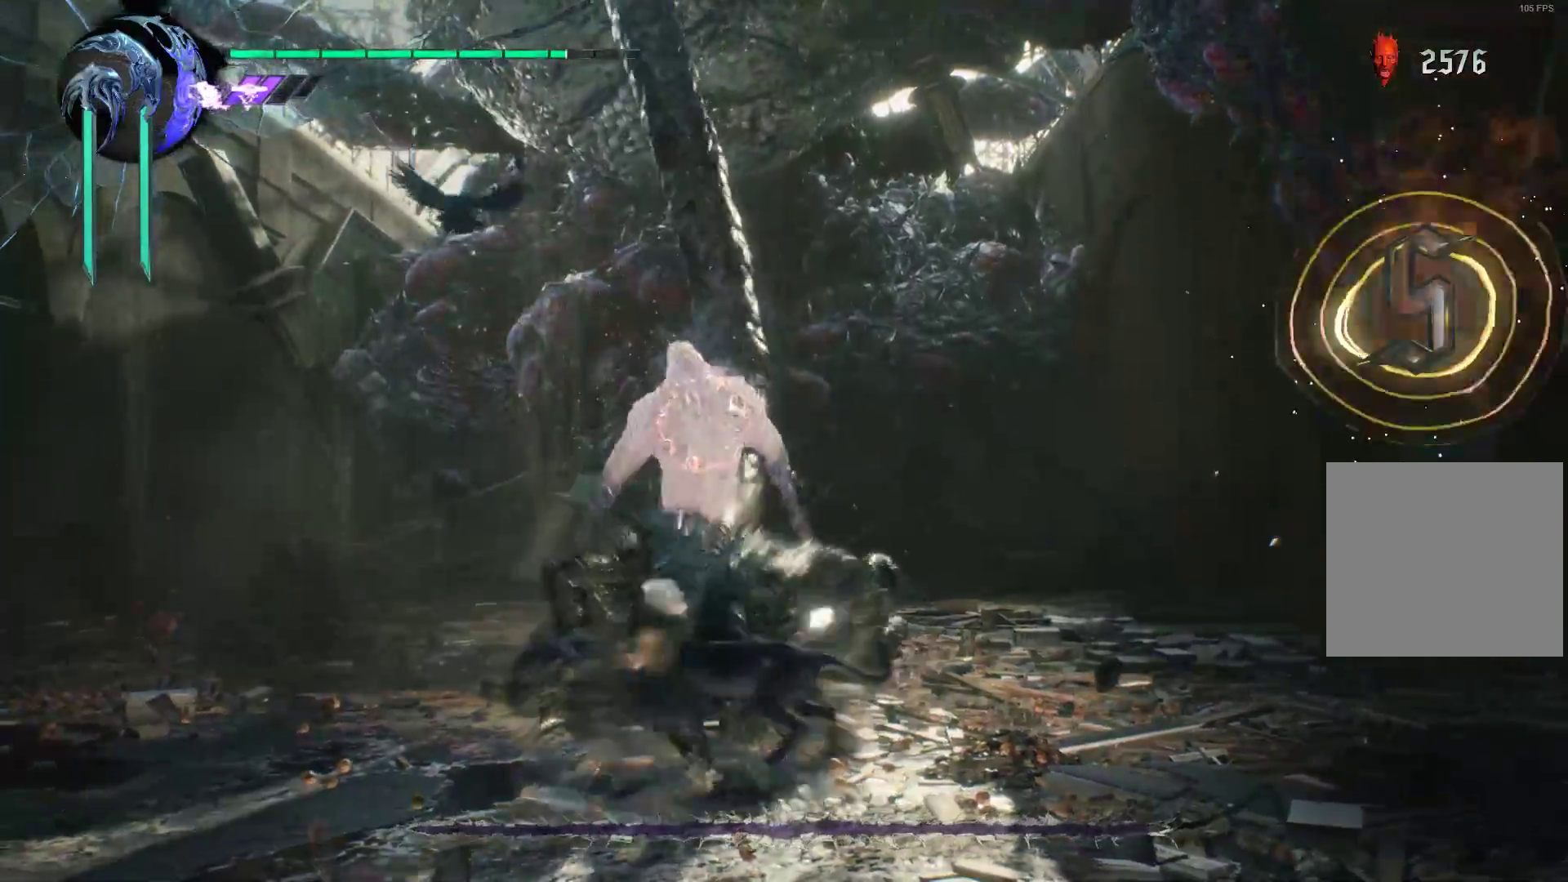
{"dt_ms": 500, "buttons": [], "left_stick": "center", "right_stick": "center", "events": [[328, "R1", "up"]]}